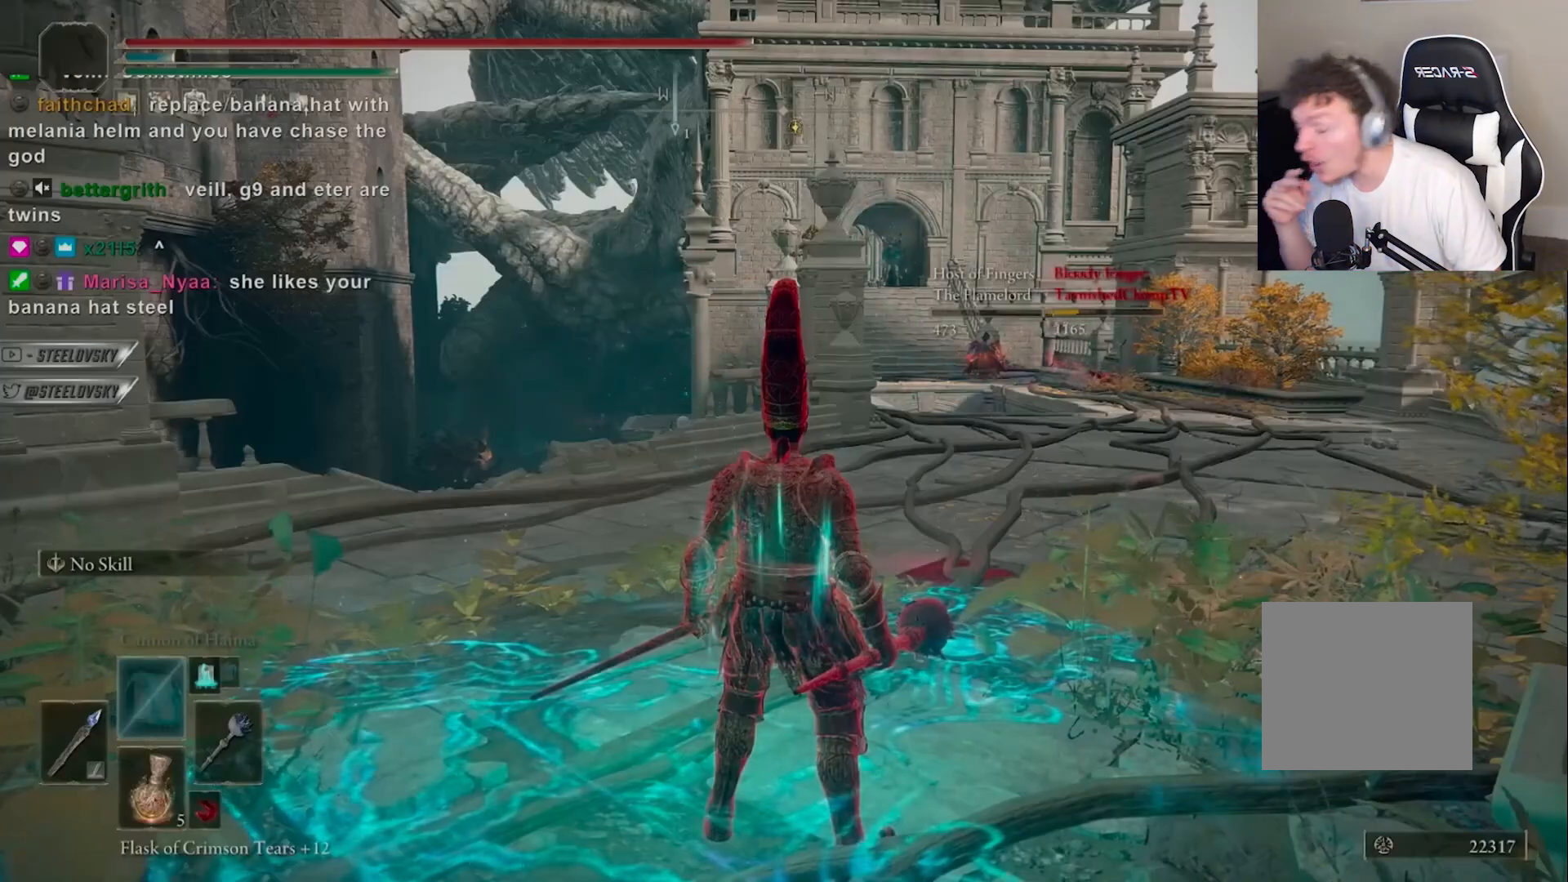
Gameplay with a controller (PlayStation layout); each line is a JSON object with the inputs held at the frame after it. "events" lists button and stick changes between this image and that frame as [ms after this image, input, new state], when the widget could be followed in between. Not read: L3.
{"buttons": [], "left_stick": "center", "right_stick": "center", "events": []}
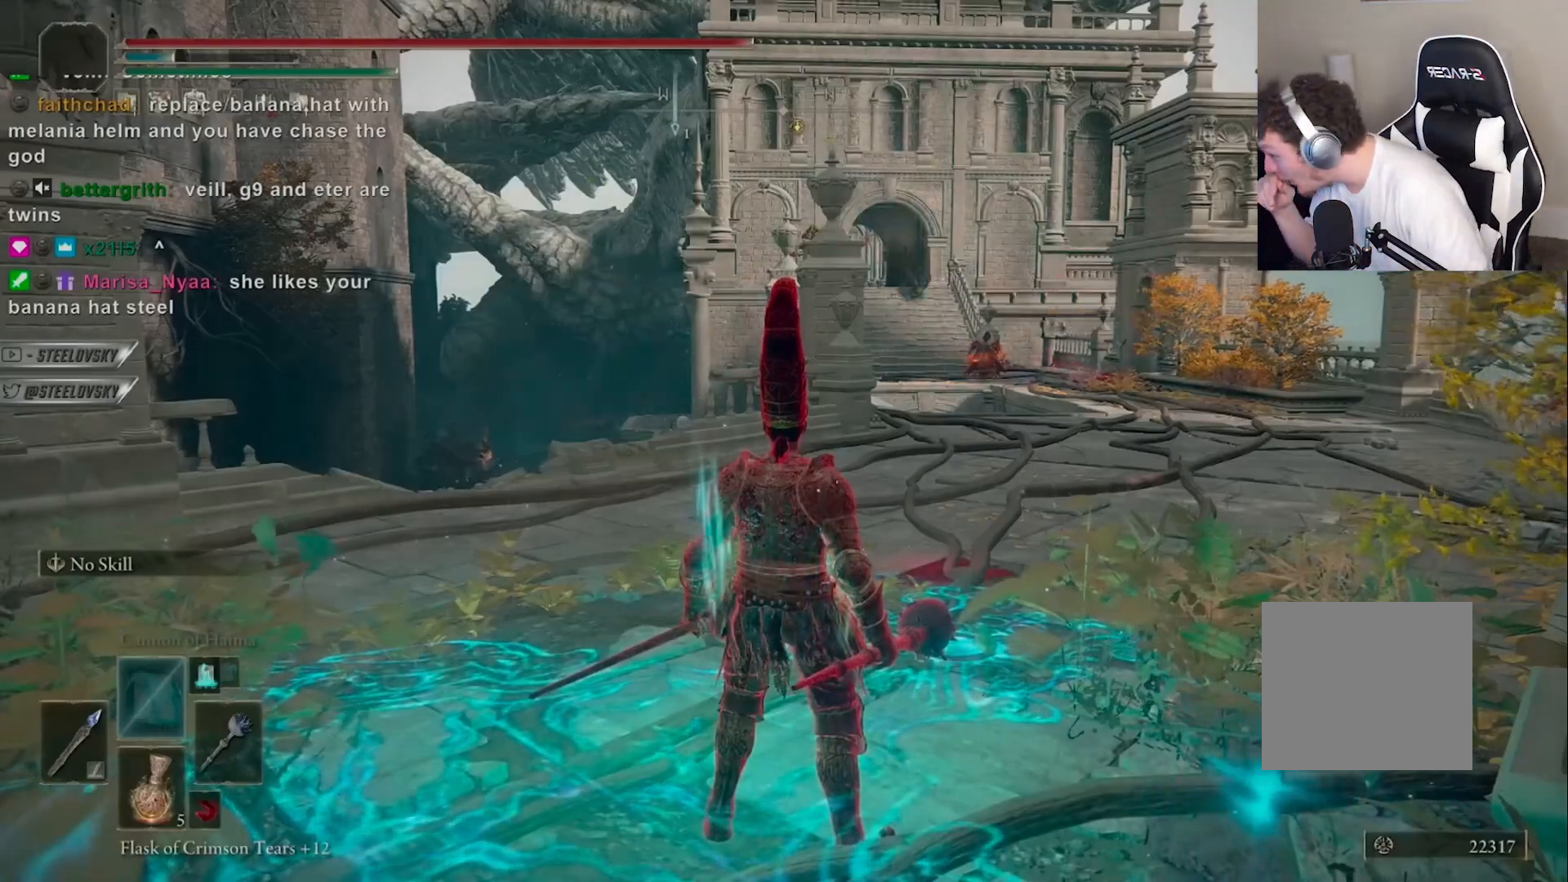
{"buttons": [], "left_stick": "center", "right_stick": "center", "events": []}
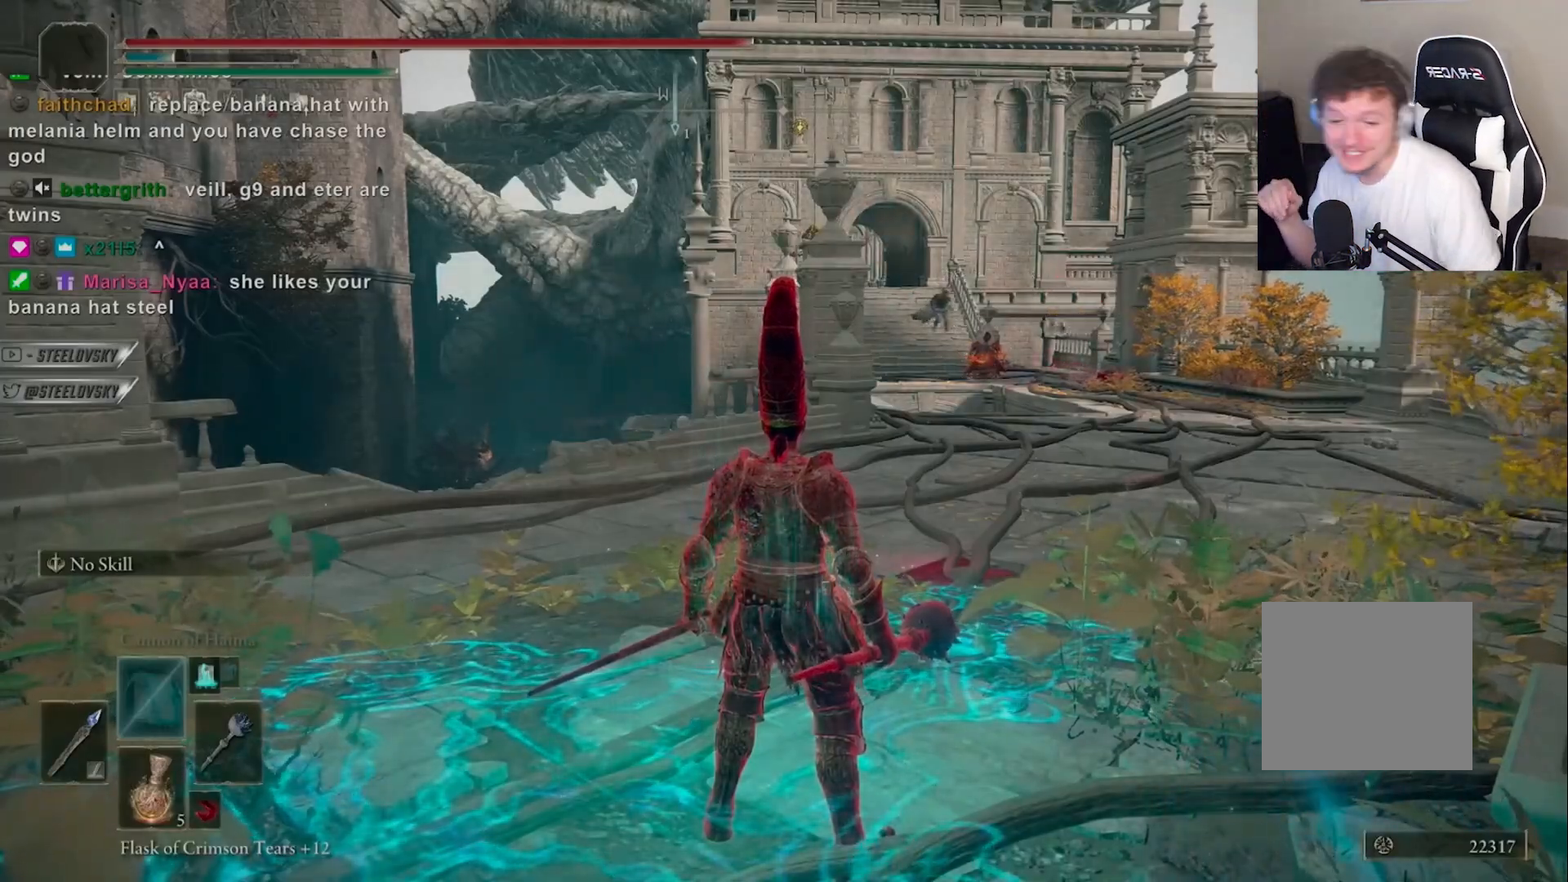
{"buttons": [], "left_stick": "center", "right_stick": "center", "events": []}
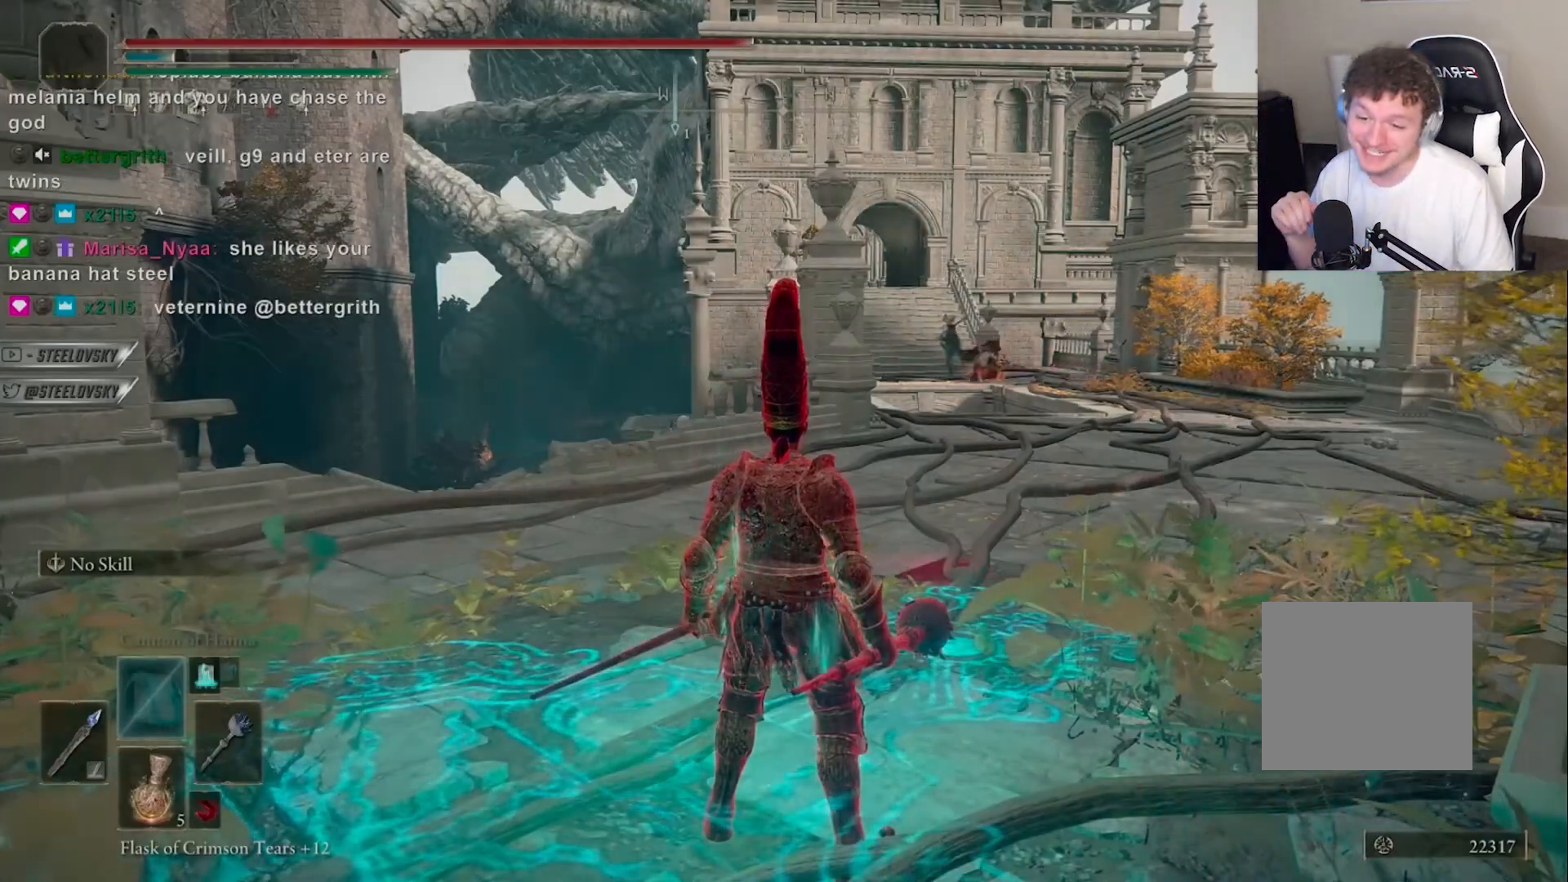
{"buttons": ["TRIANGLE"], "left_stick": "center", "right_stick": "center", "events": [[150, "TRIANGLE", "down"], [250, "DPAD_RIGHT", "down"], [317, "DPAD_RIGHT", "up"]]}
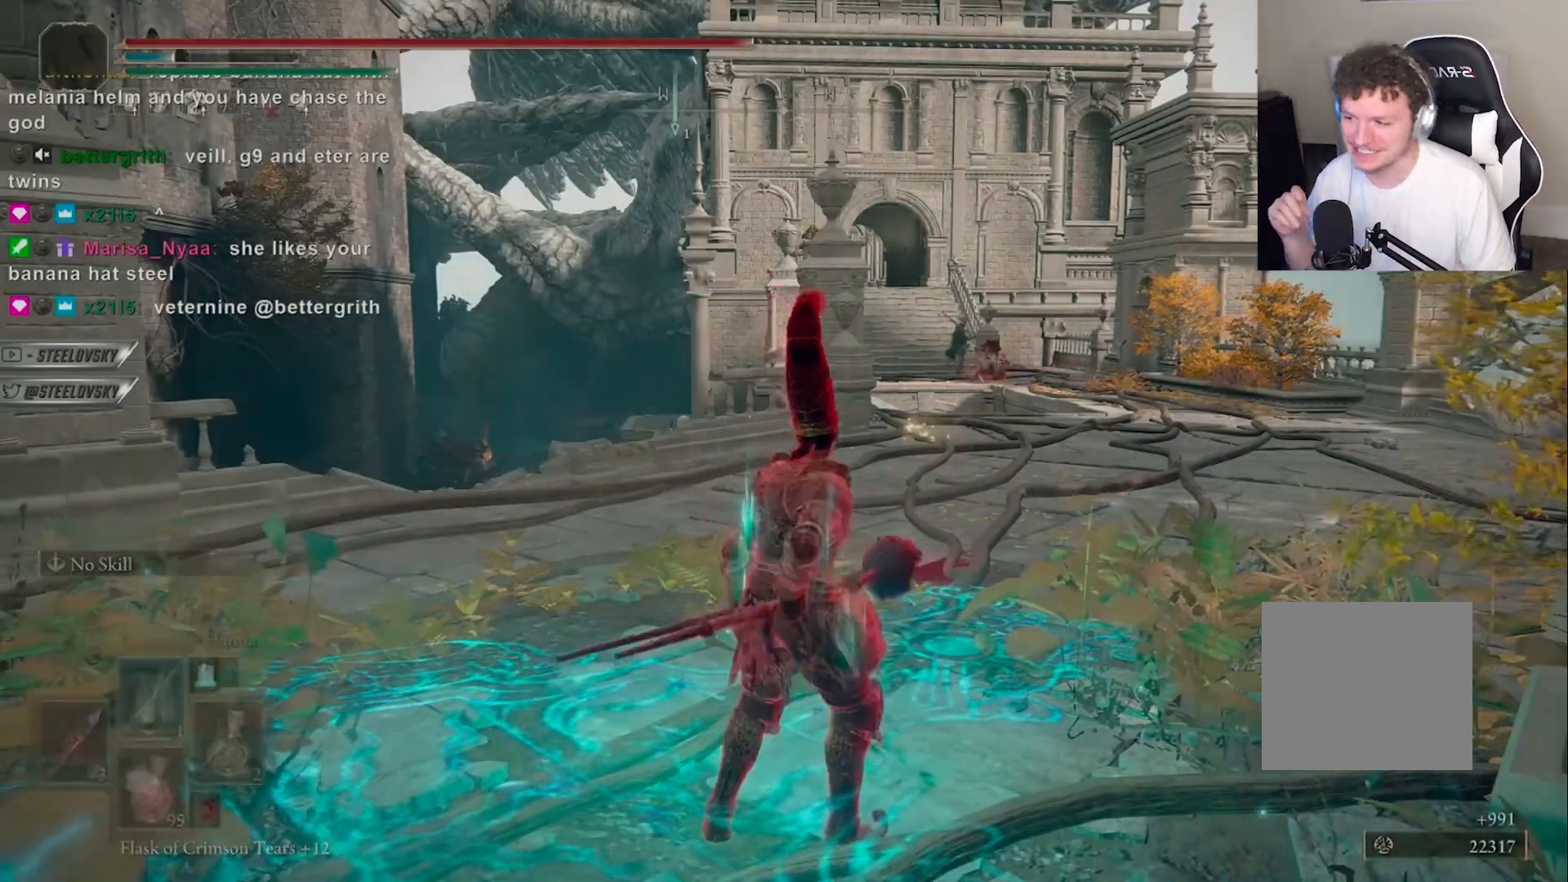
{"buttons": [], "left_stick": "right", "right_stick": "center", "events": [[83, "TRIANGLE", "up"], [233, "left_stick", "left"], [367, "left_stick", "down"], [417, "left_stick", "right"]]}
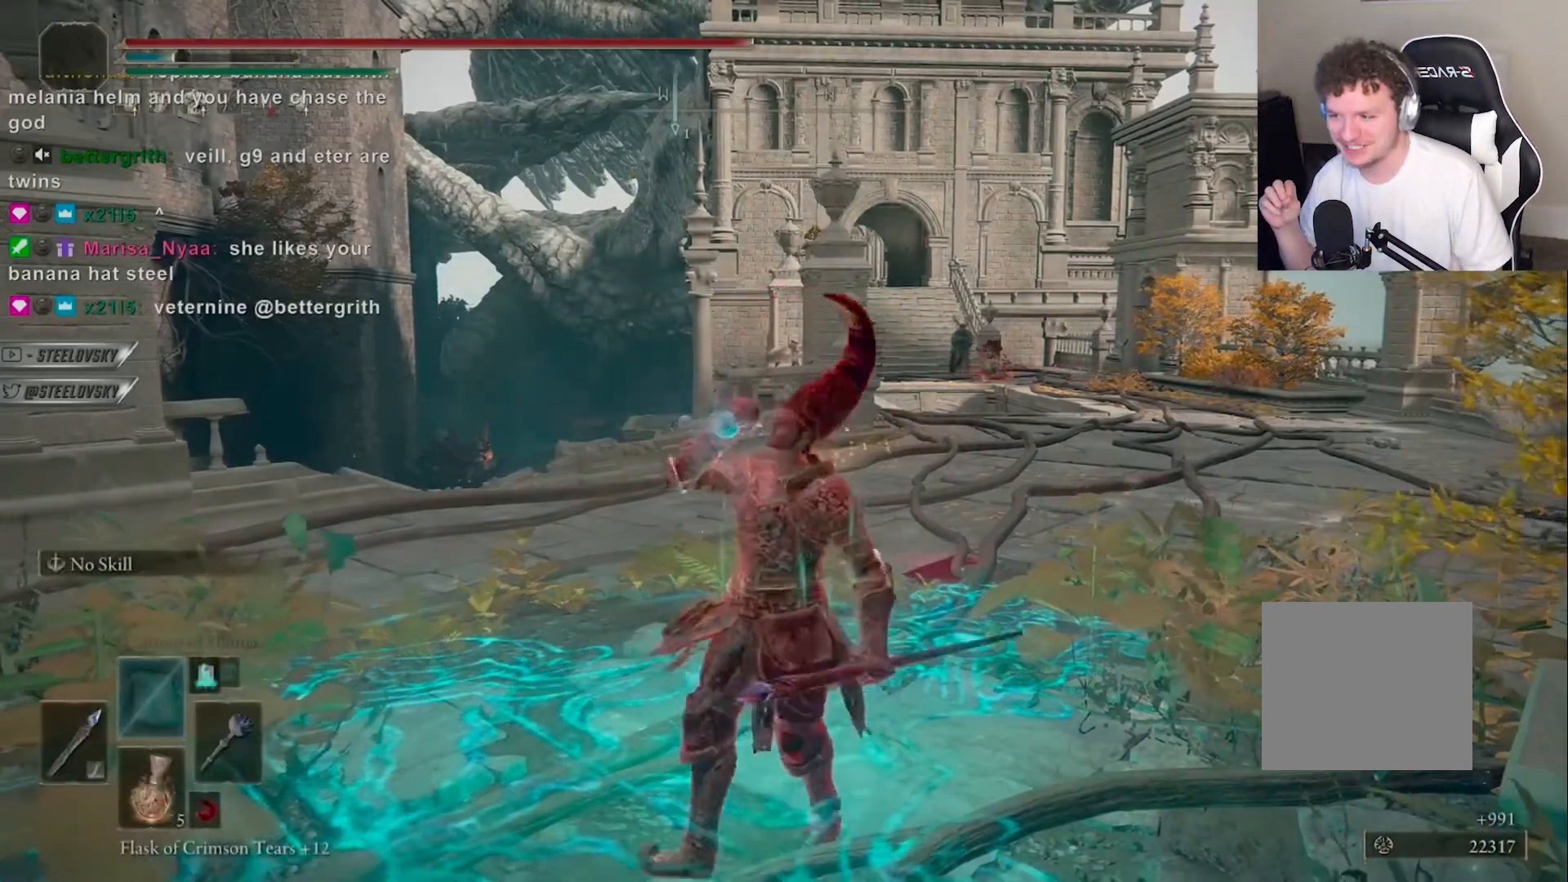
{"buttons": ["CIRCLE"], "left_stick": "down-left", "right_stick": "down", "events": [[217, "R3", "down"], [317, "R3", "up"], [317, "right_stick", "down"], [350, "CIRCLE", "down"], [417, "left_stick", "center"], [483, "left_stick", "down-left"]]}
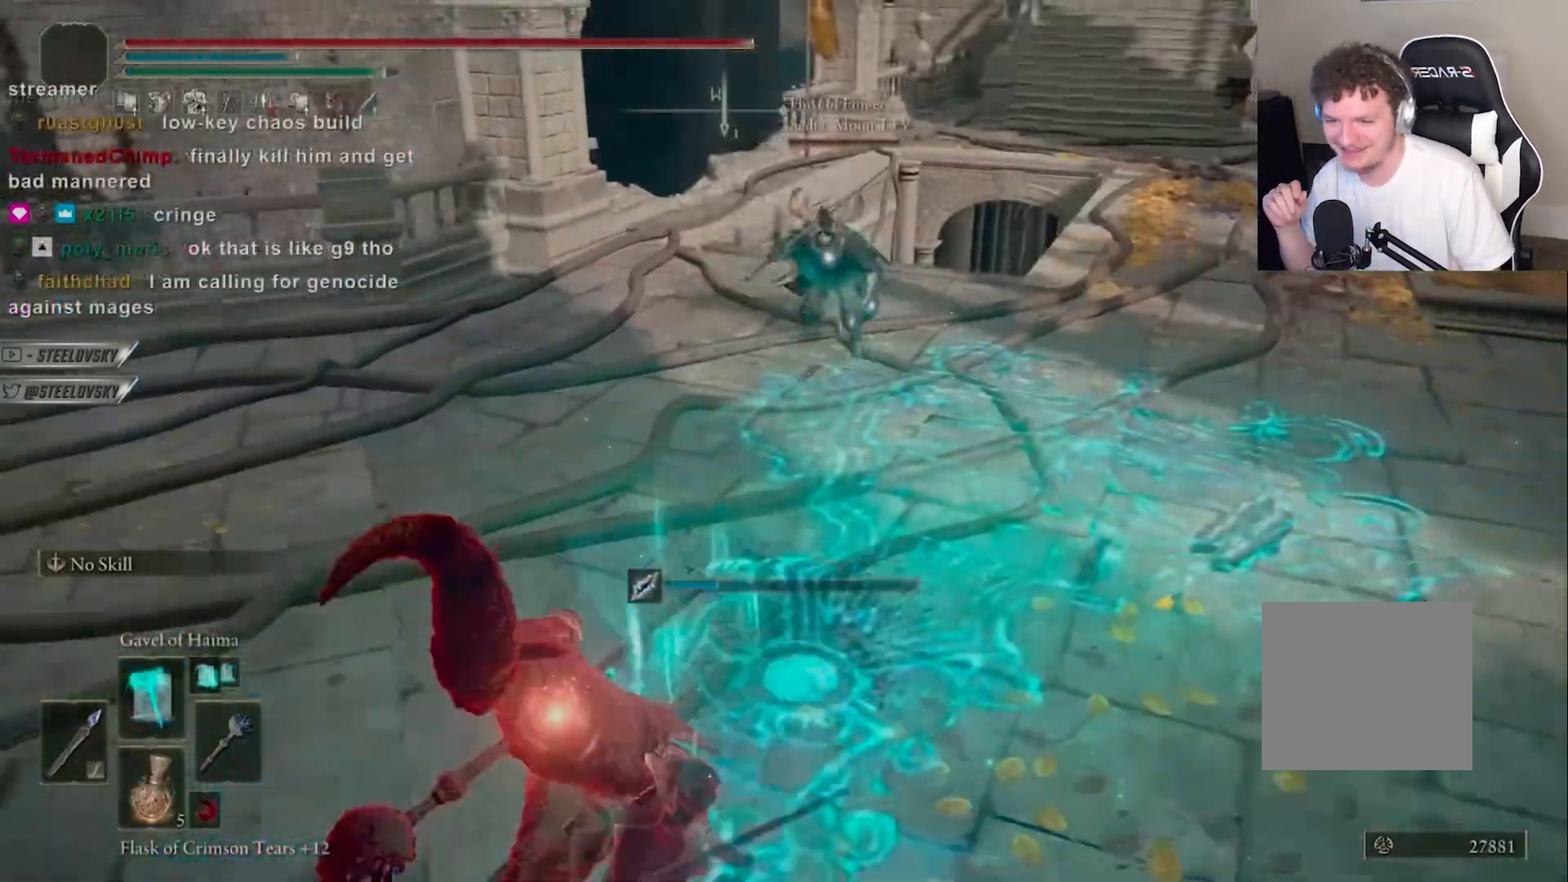
{"buttons": ["CIRCLE"], "left_stick": "left", "right_stick": "center", "events": [[500, "left_stick", "left"], [500, "right_stick", "center"]]}
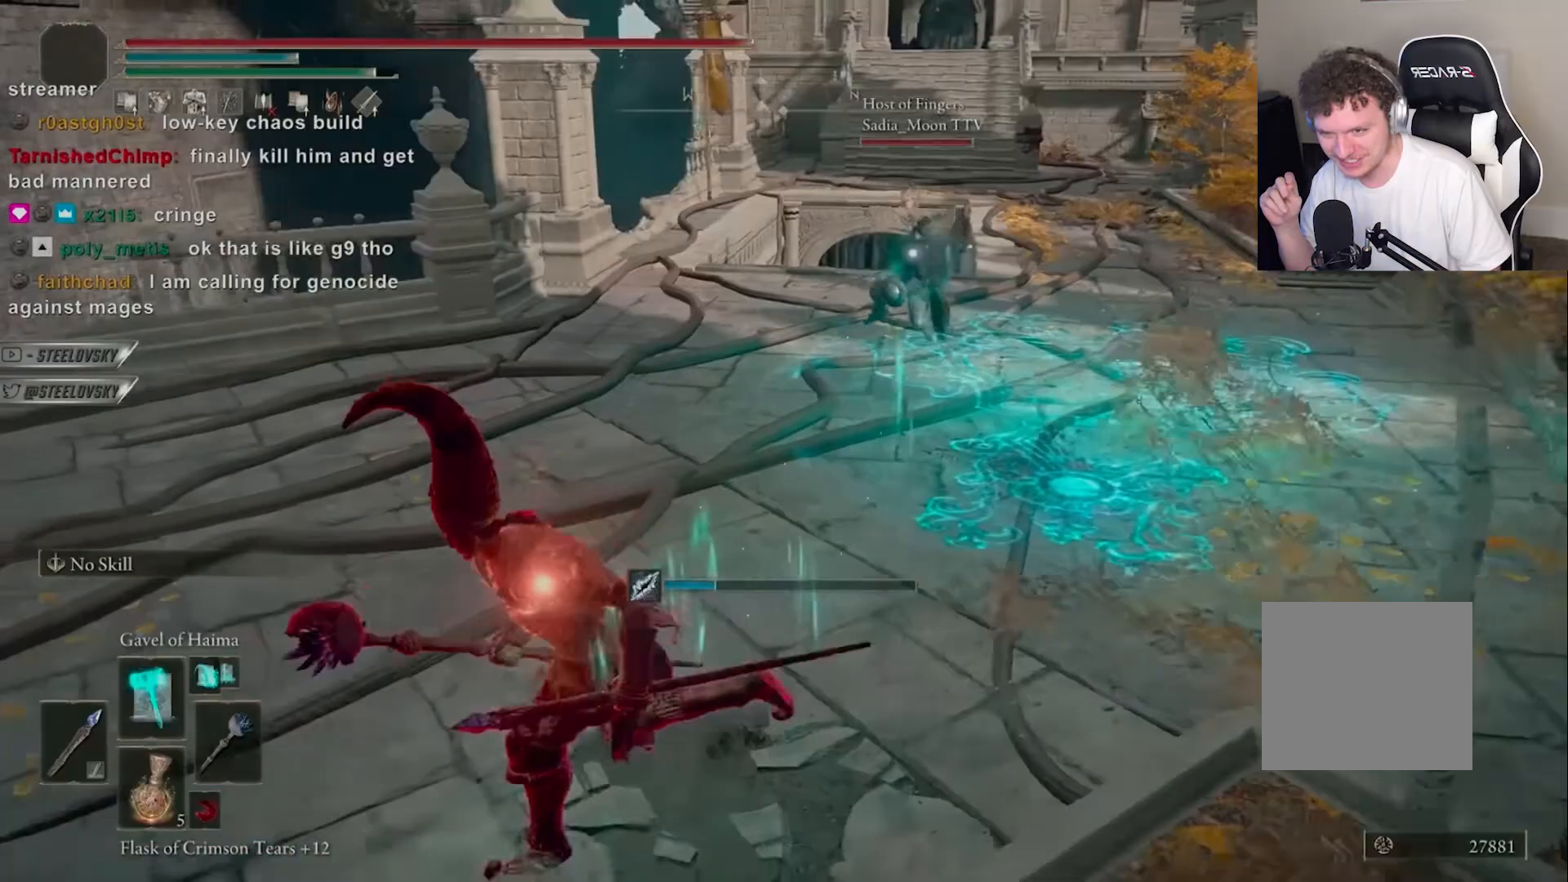
{"buttons": ["CIRCLE", "START"], "left_stick": "up-left", "right_stick": "center", "events": [[150, "left_stick", "up-left"], [467, "START", "down"]]}
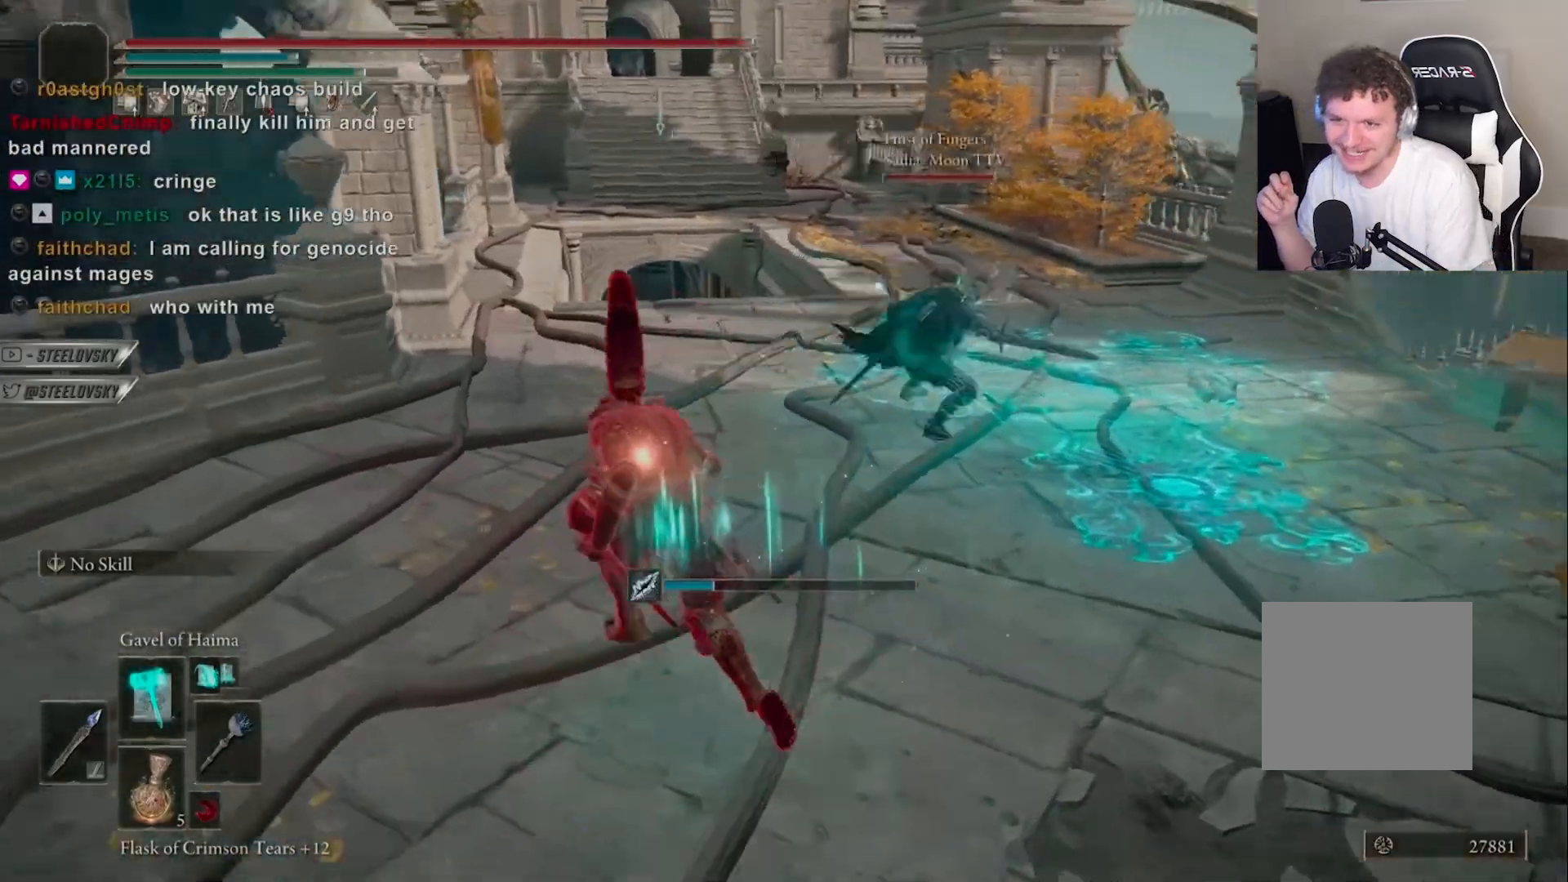
{"buttons": ["CIRCLE"], "left_stick": "up-left", "right_stick": "center", "events": [[50, "START", "up"], [117, "CROSS", "down"], [217, "CROSS", "up"], [267, "CROSS", "down"], [367, "DPAD_RIGHT", "down"], [383, "CROSS", "up"], [433, "CROSS", "down"], [433, "DPAD_RIGHT", "up"], [483, "CROSS", "up"]]}
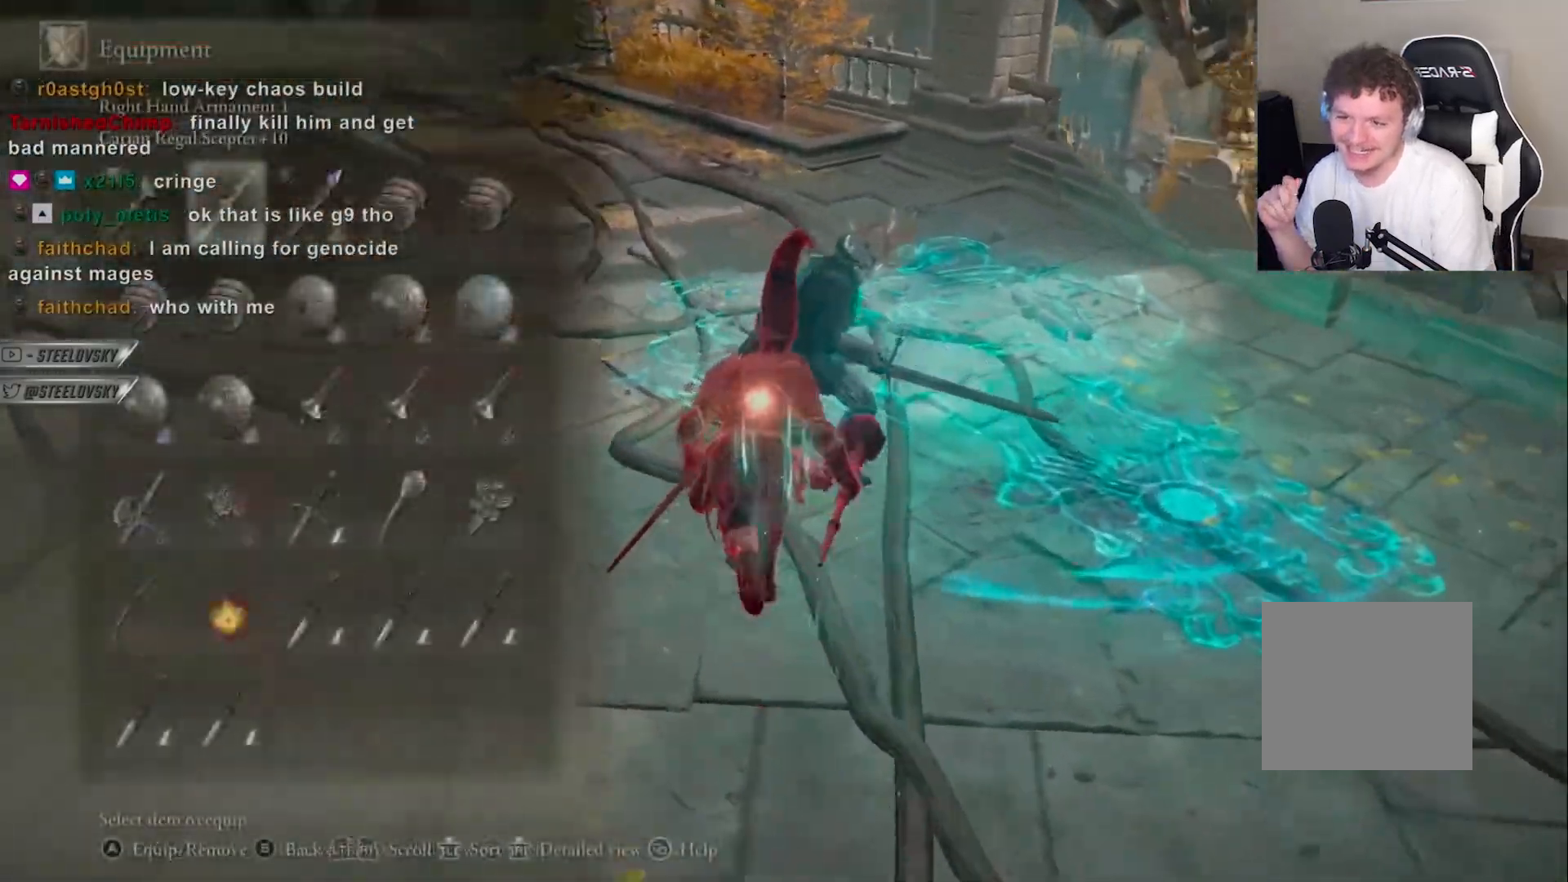
{"buttons": ["L2"], "left_stick": "center", "right_stick": "center", "events": [[50, "START", "down"], [117, "CIRCLE", "up"], [117, "L2", "down"], [117, "START", "up"], [267, "left_stick", "center"]]}
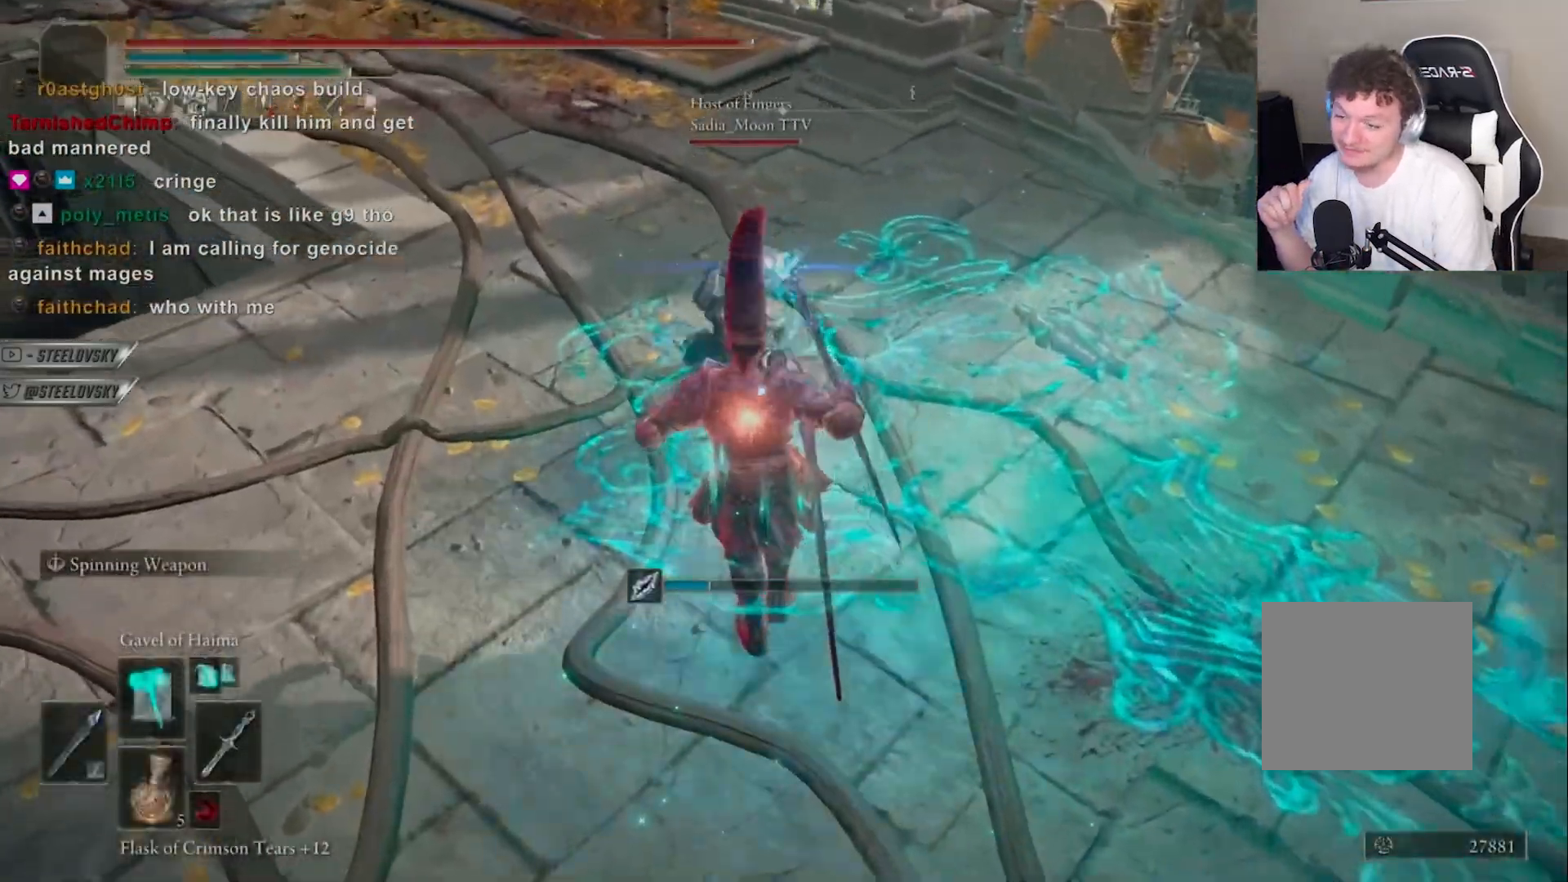
{"buttons": ["L2"], "left_stick": "center", "right_stick": "center", "events": []}
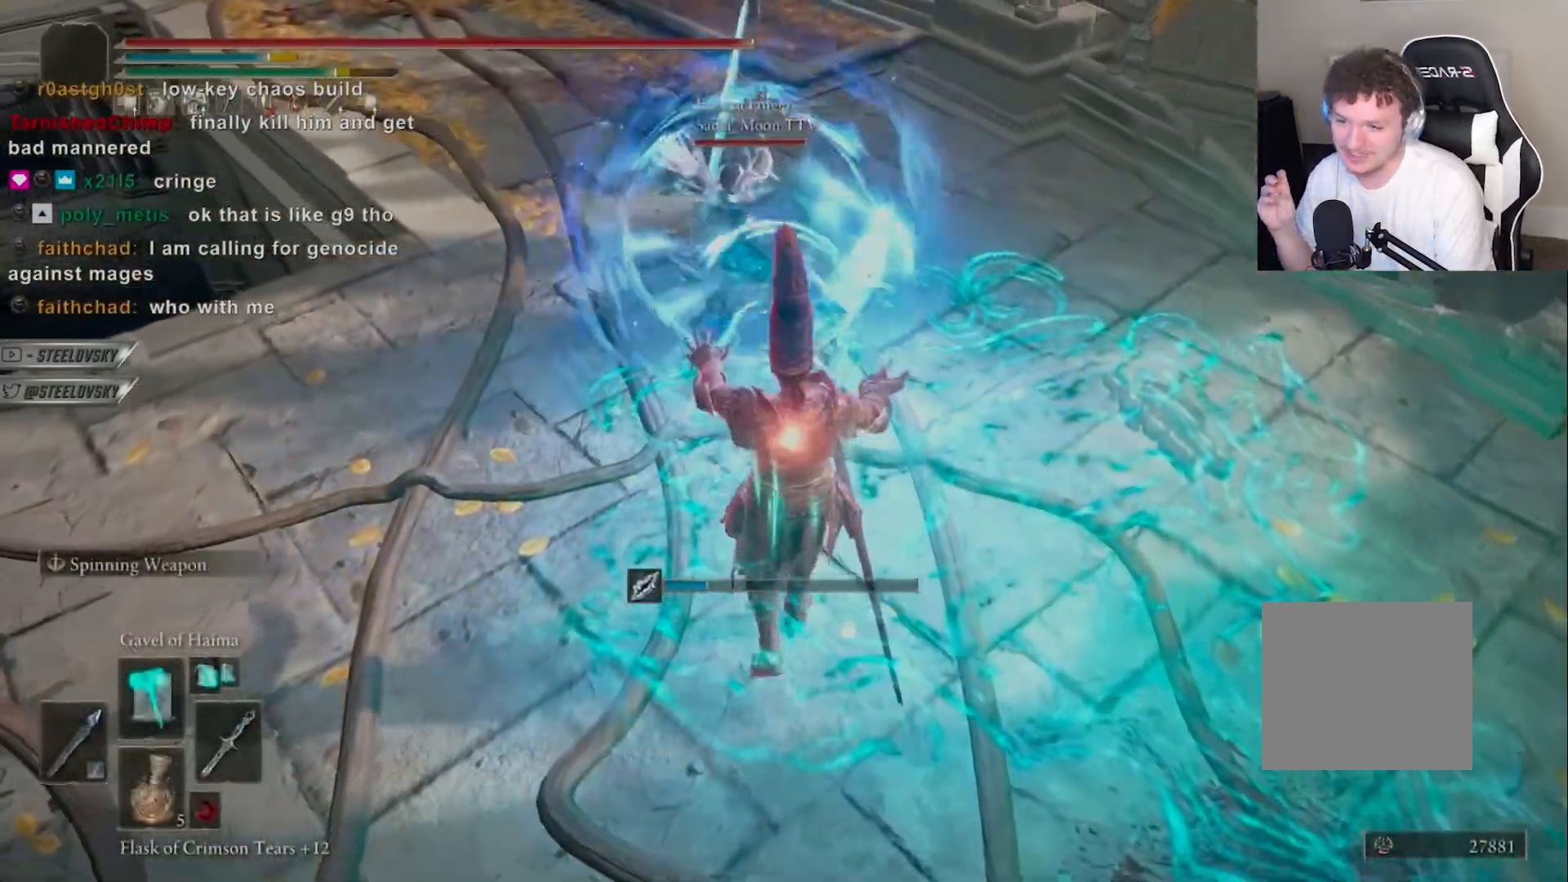
{"buttons": ["L2"], "left_stick": "center", "right_stick": "center", "events": []}
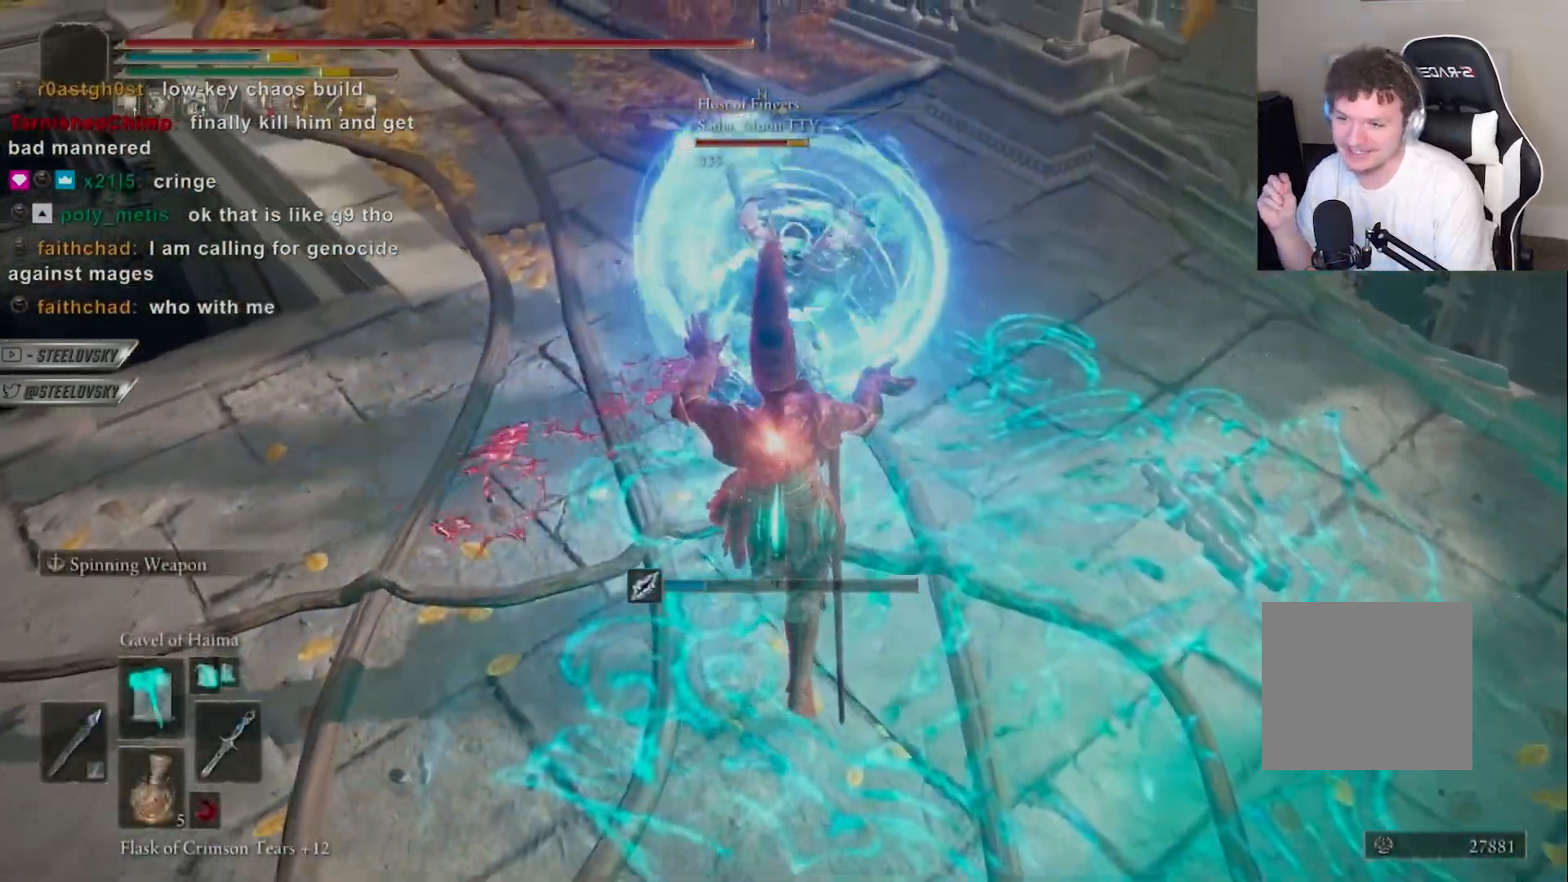
{"buttons": ["L2"], "left_stick": "center", "right_stick": "center", "events": []}
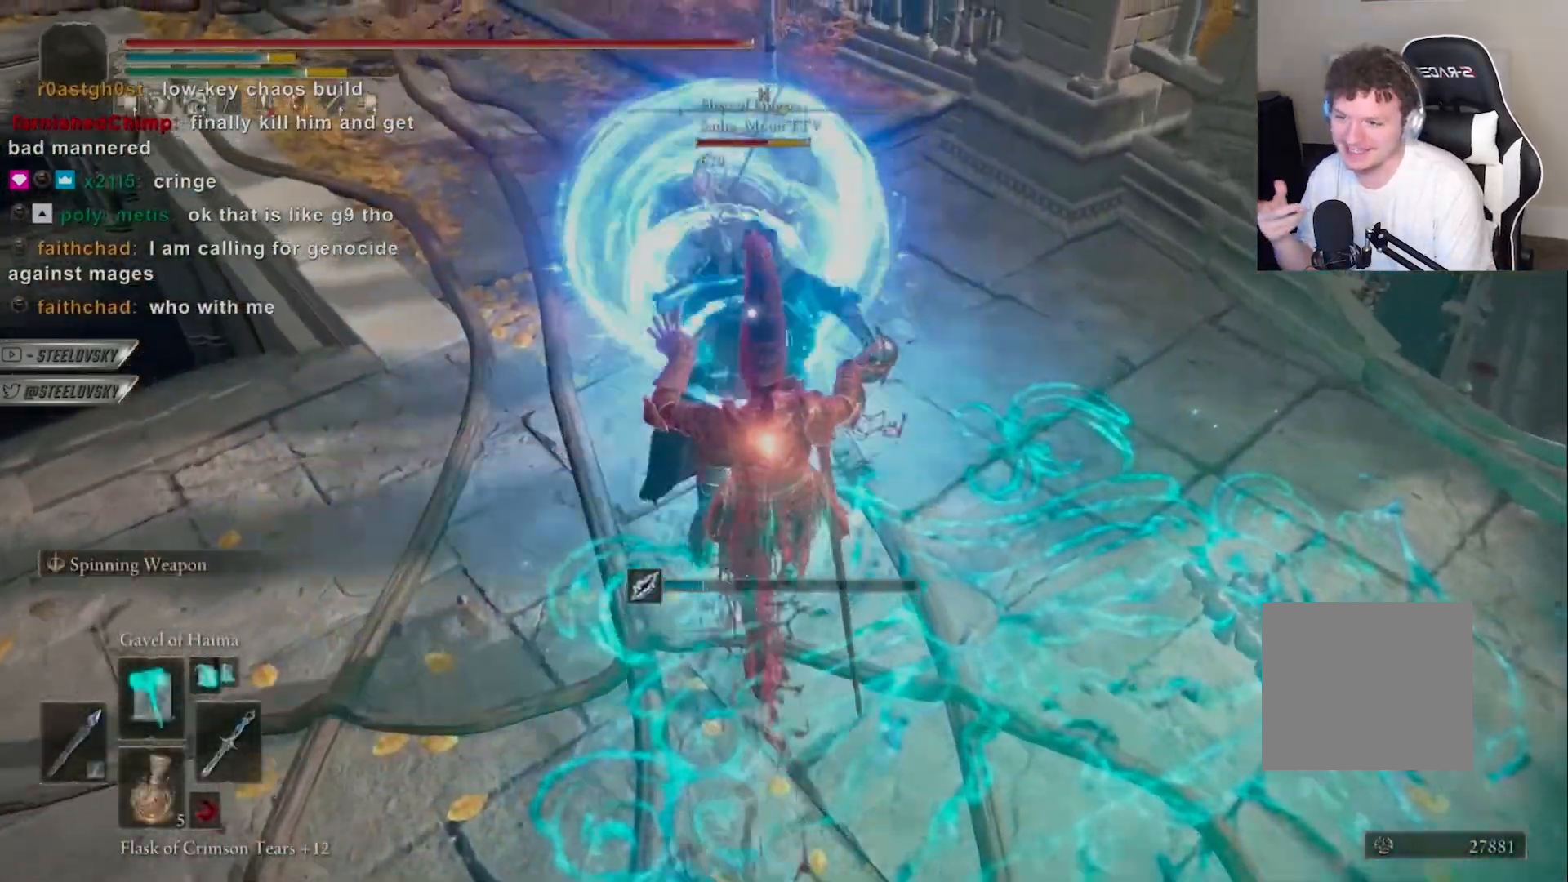
{"buttons": ["CIRCLE"], "left_stick": "center", "right_stick": "center", "events": [[267, "CIRCLE", "down"], [267, "L2", "up"], [417, "START", "down"], [500, "START", "up"]]}
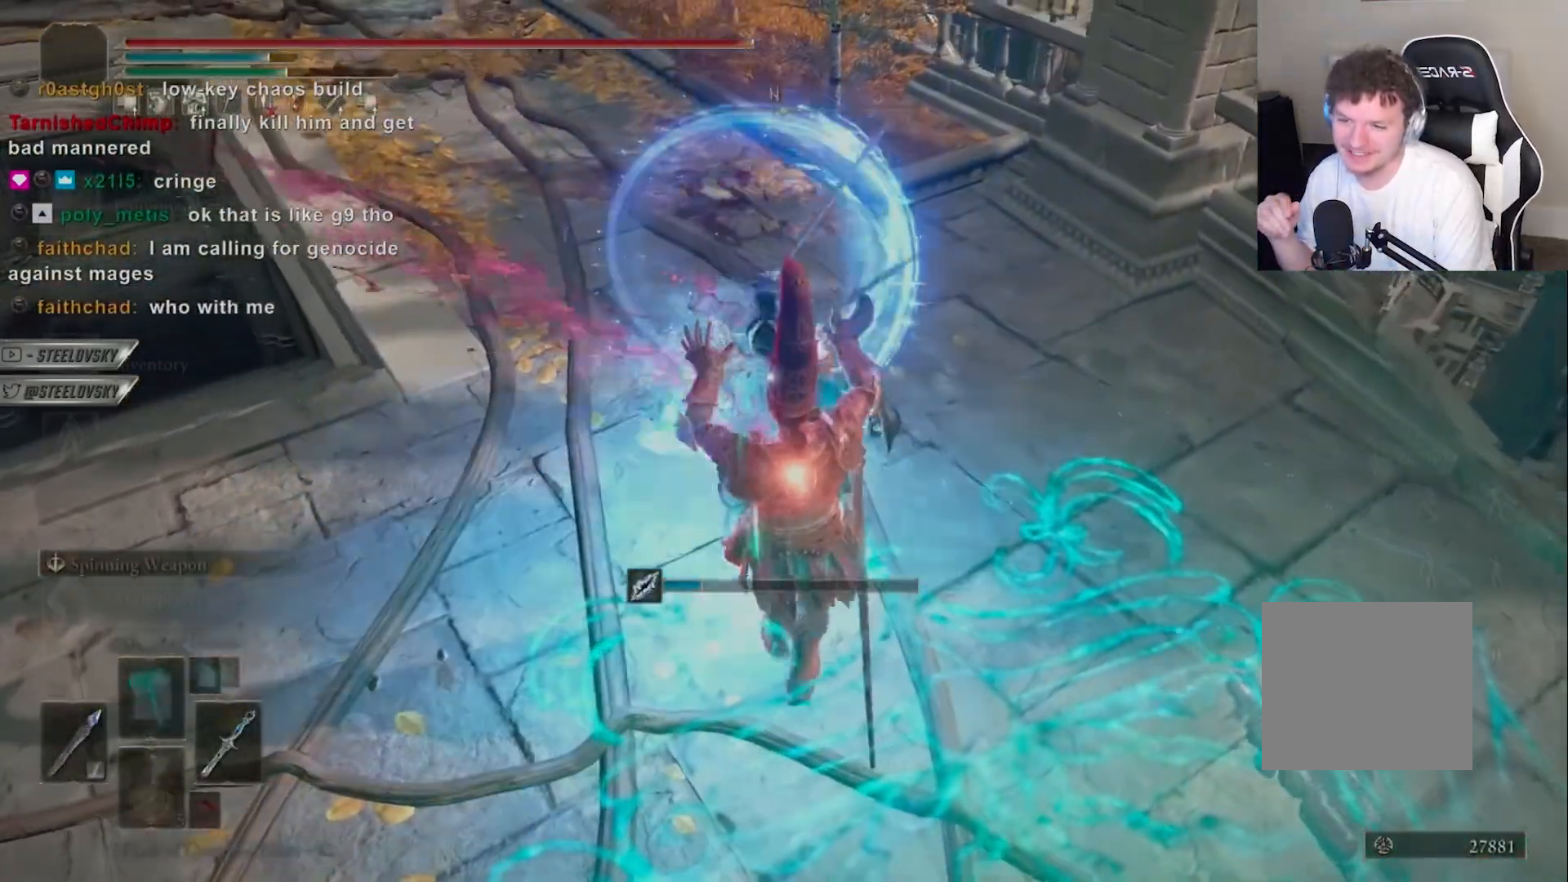
{"buttons": ["CIRCLE"], "left_stick": "center", "right_stick": "down", "events": [[83, "CROSS", "down"], [217, "CROSS", "up"], [500, "right_stick", "down"]]}
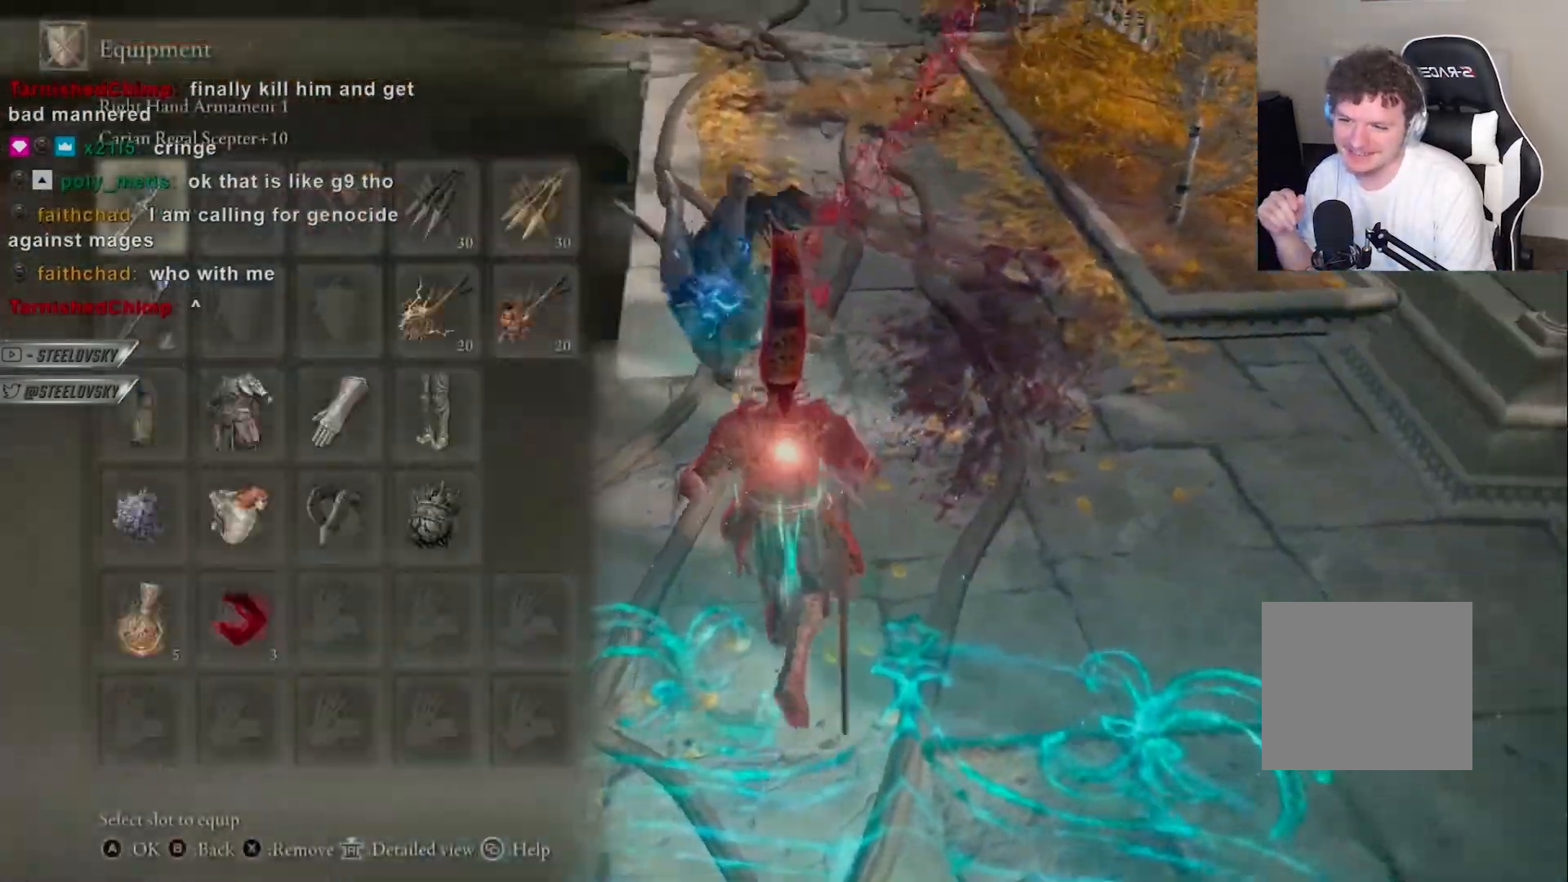
{"buttons": ["CROSS", "CIRCLE"], "left_stick": "center", "right_stick": "center", "events": [[17, "right_stick", "center"], [150, "CROSS", "down"], [317, "CROSS", "up"], [400, "DPAD_LEFT", "down"], [433, "CROSS", "down"], [483, "DPAD_LEFT", "up"]]}
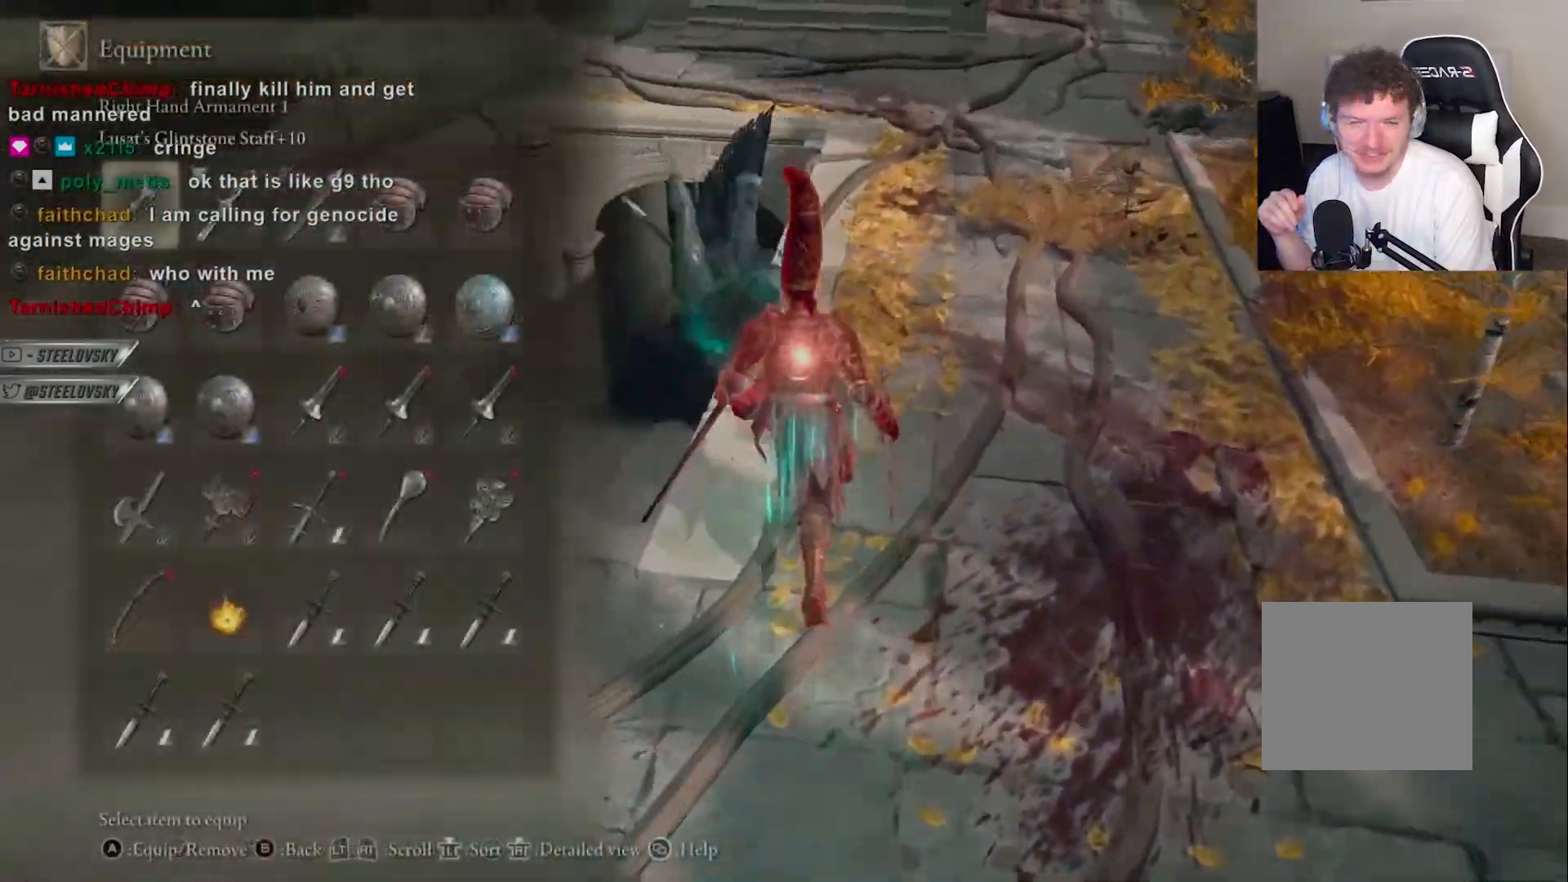
{"buttons": ["CIRCLE", "R1"], "left_stick": "center", "right_stick": "center", "events": [[17, "CROSS", "up"], [50, "START", "down"], [83, "START", "up"], [167, "left_stick", "up-left"], [417, "R1", "down"], [483, "left_stick", "center"]]}
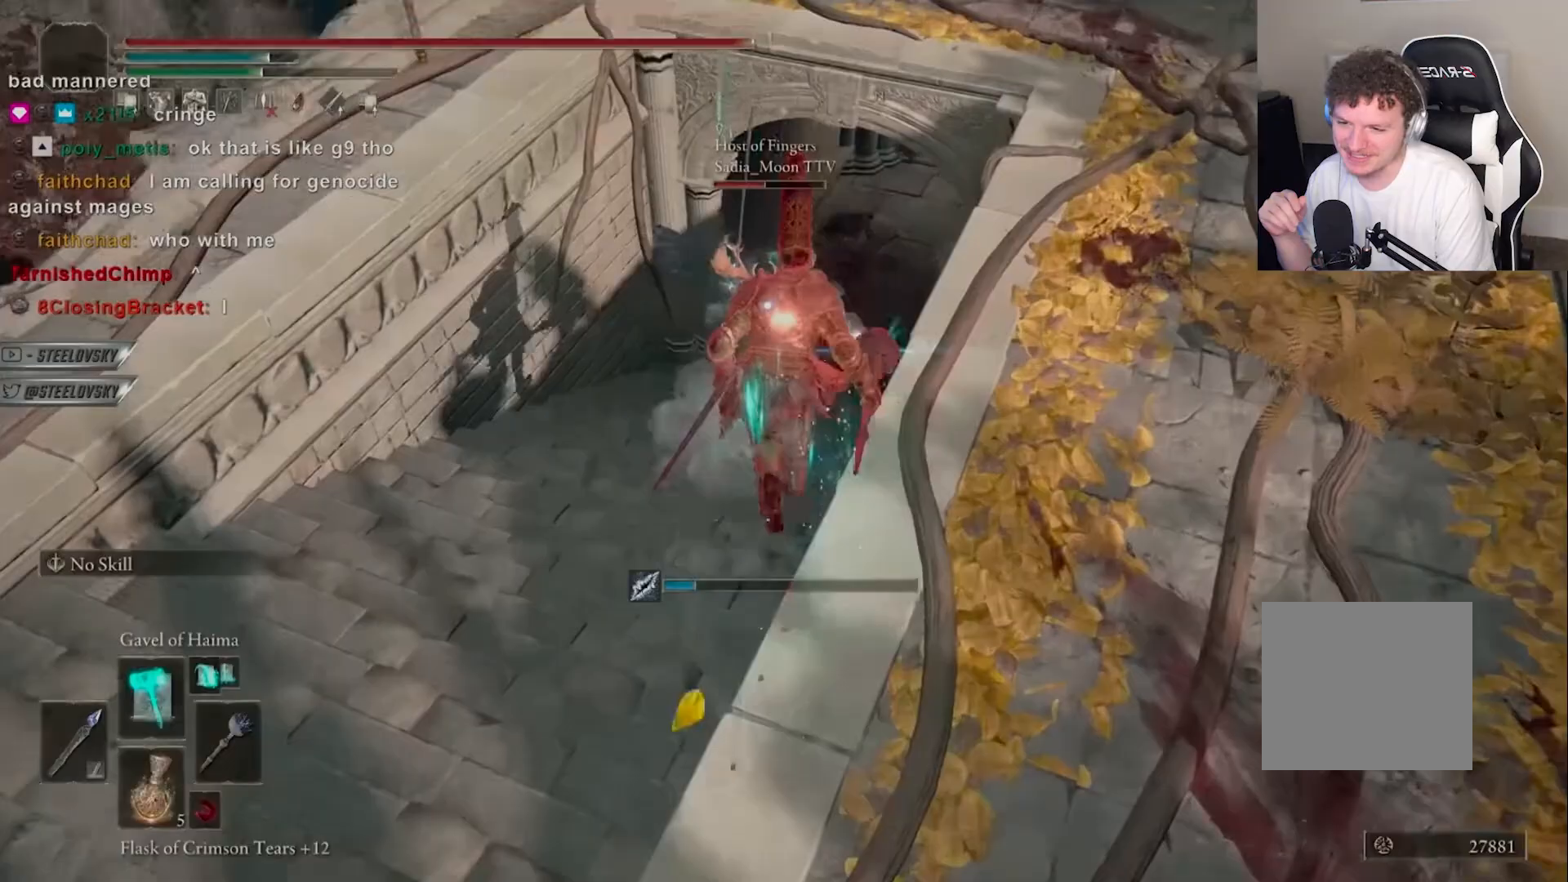
{"buttons": [], "left_stick": "center", "right_stick": "center", "events": [[50, "R1", "up"], [50, "right_stick", "down"], [100, "right_stick", "center"], [233, "CIRCLE", "up"]]}
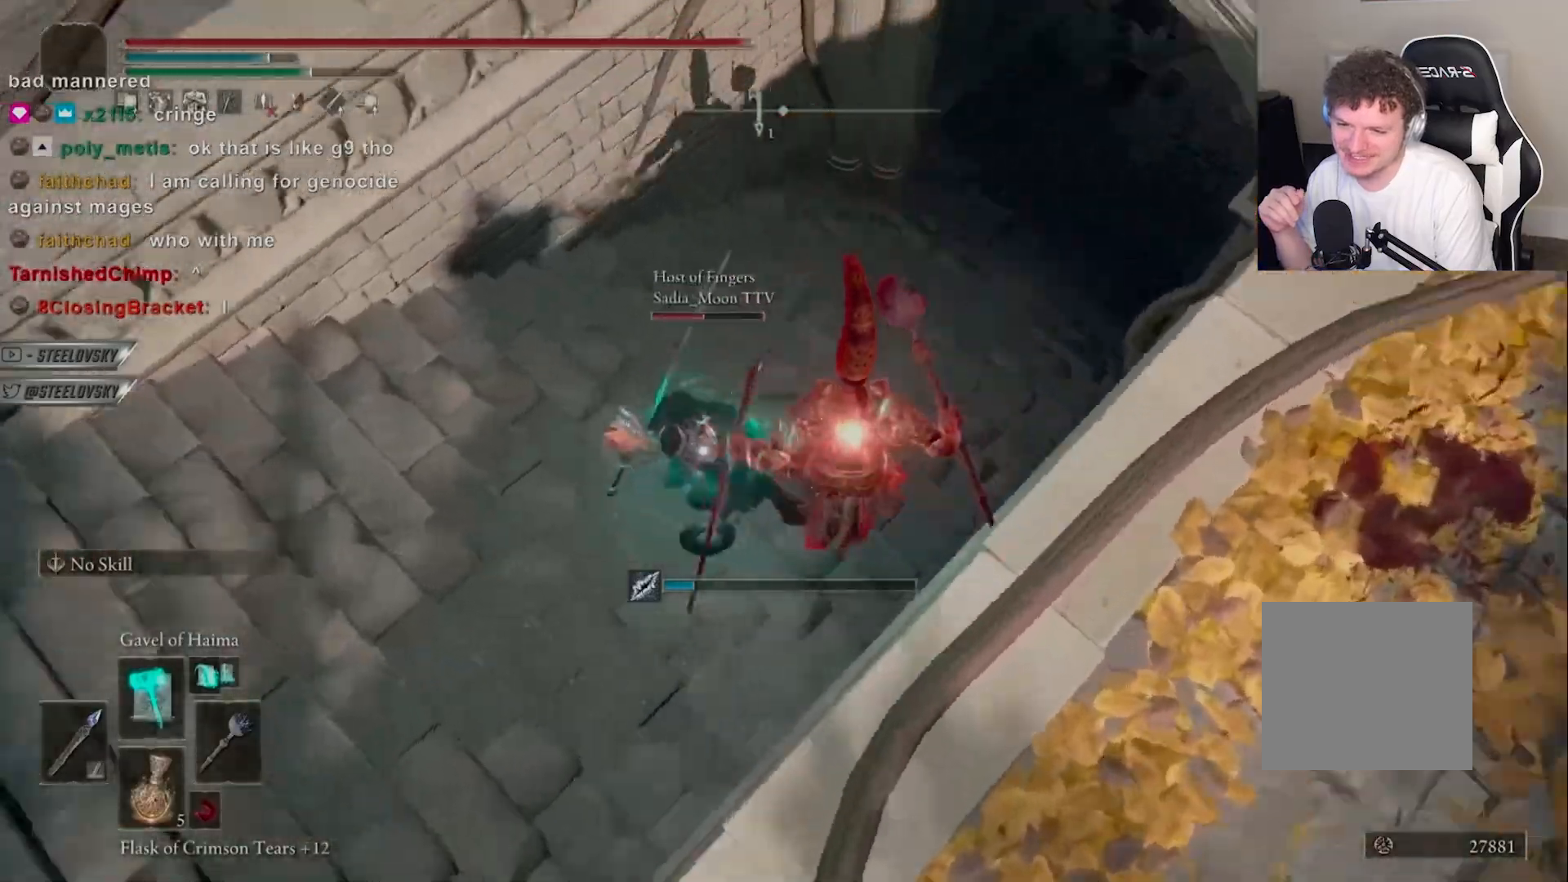
{"buttons": [], "left_stick": "center", "right_stick": "center", "events": [[150, "R1", "down"], [233, "R1", "up"], [400, "R1", "down"], [500, "R1", "up"]]}
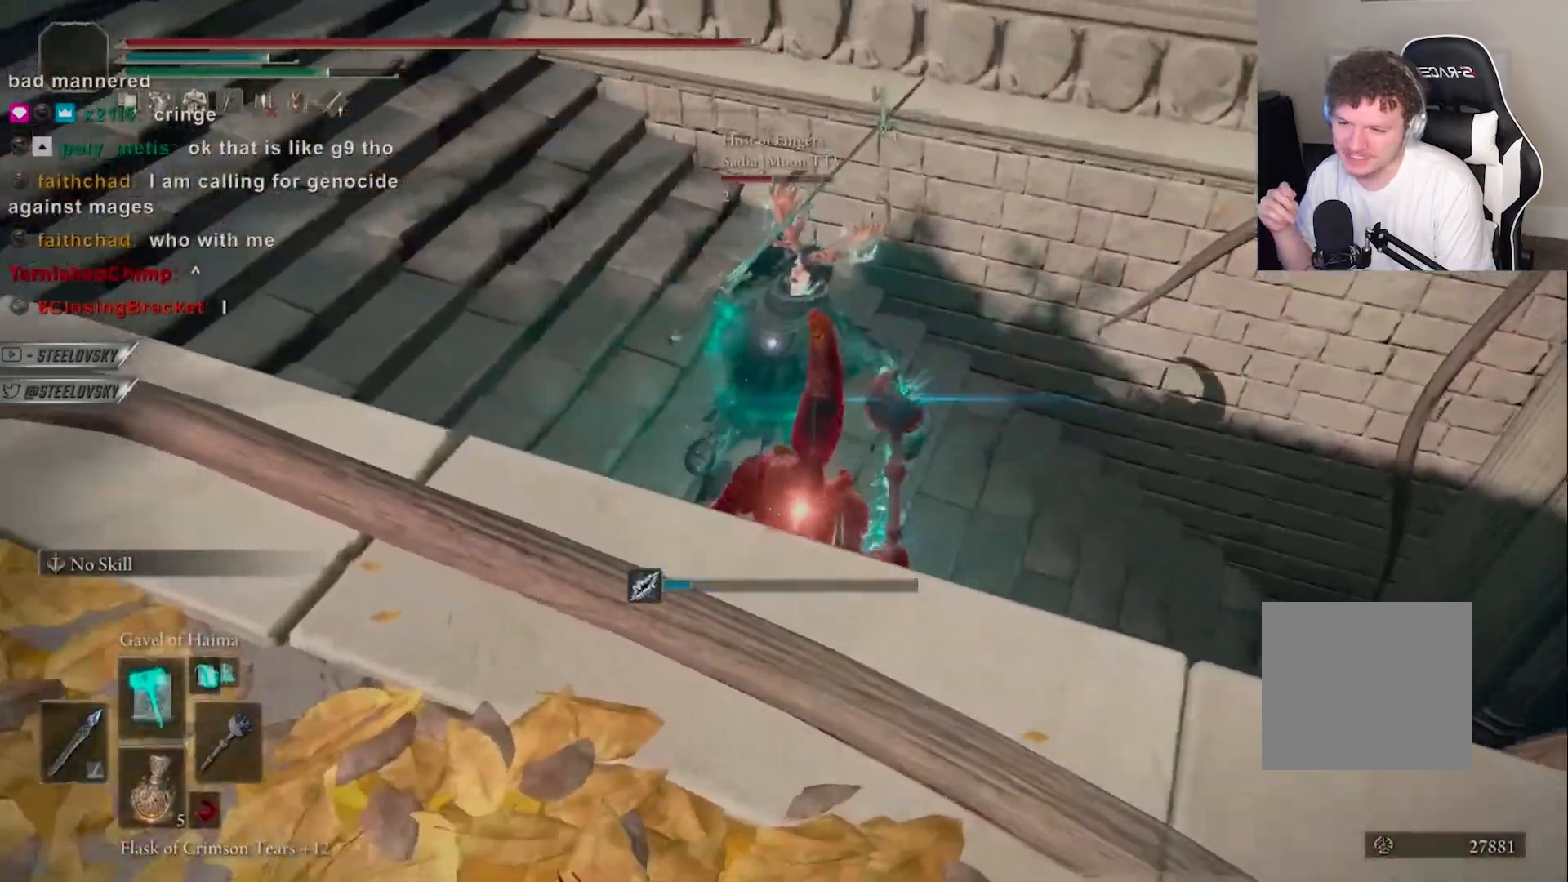
{"buttons": [], "left_stick": "center", "right_stick": "center", "events": [[33, "left_stick", "right"], [117, "left_stick", "center"]]}
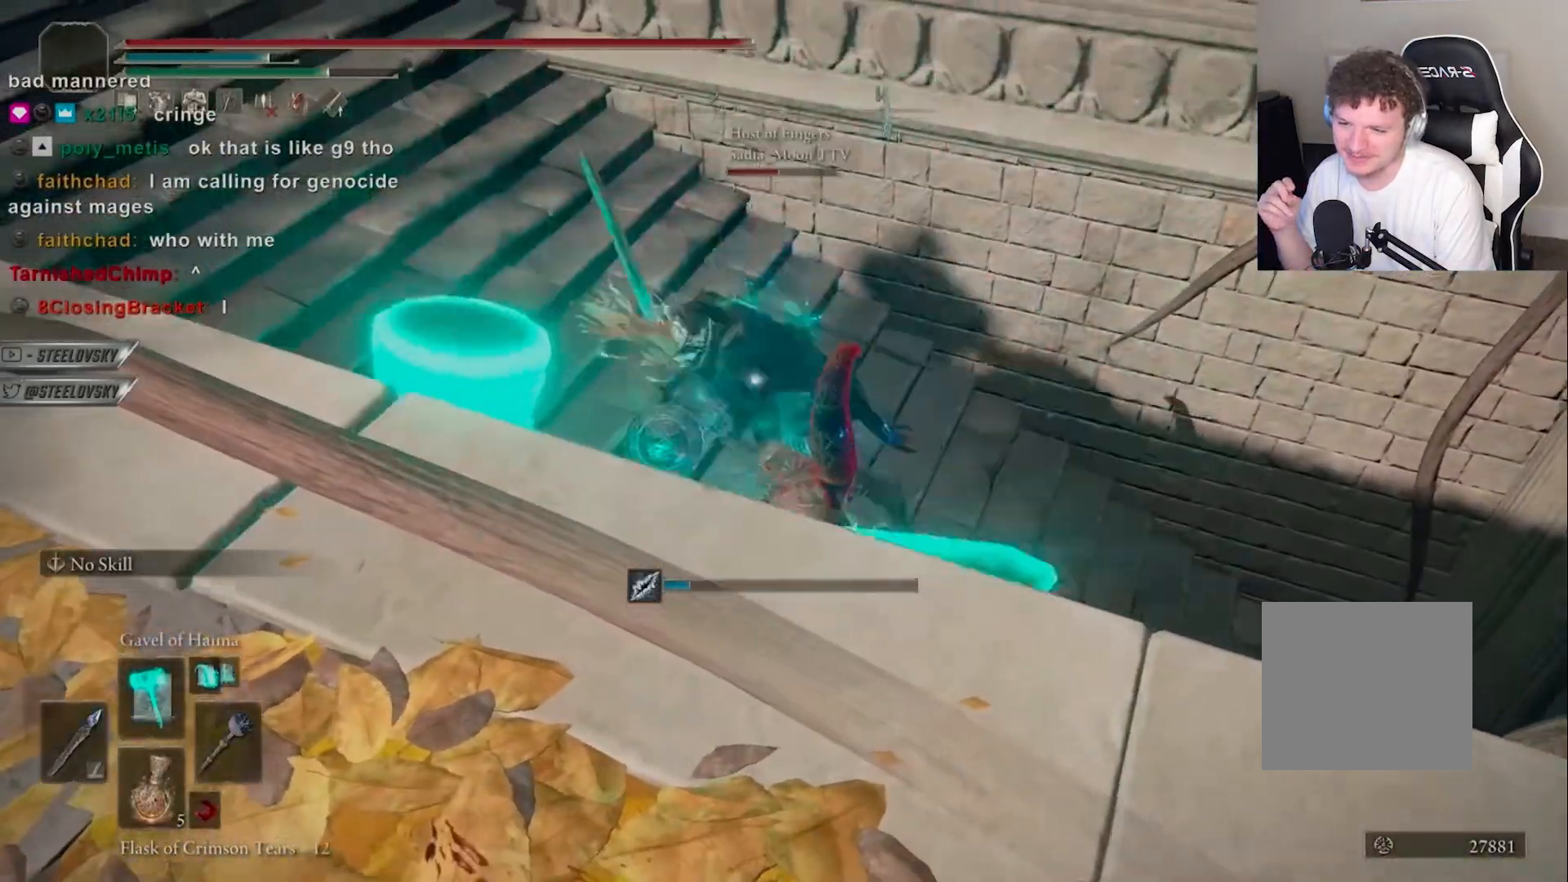
{"buttons": [], "left_stick": "up-left", "right_stick": "center", "events": [[383, "left_stick", "up-left"]]}
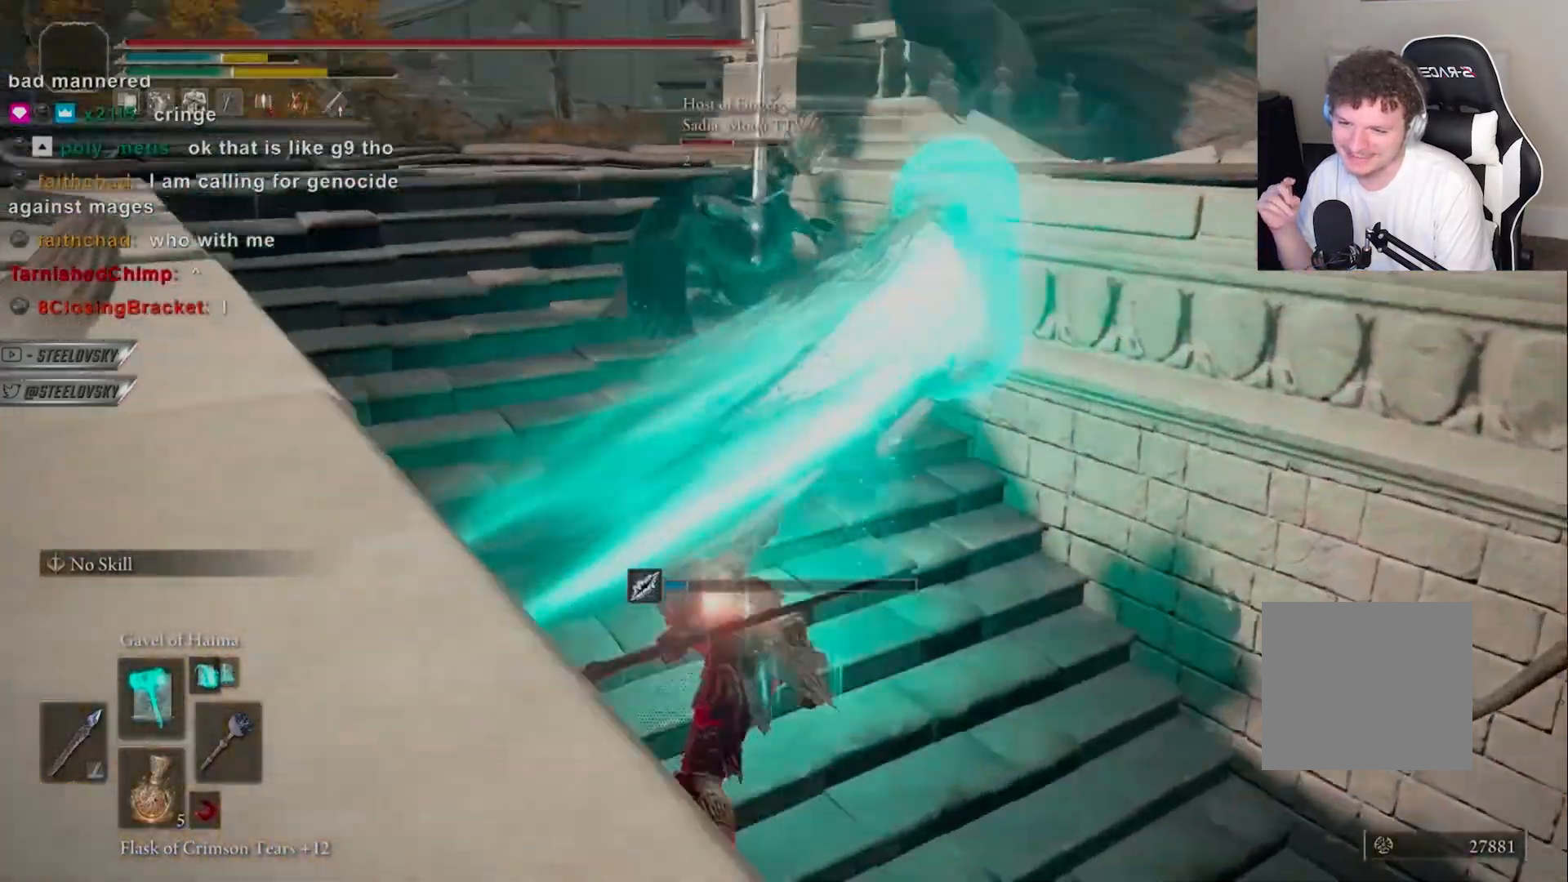
{"buttons": ["CIRCLE"], "left_stick": "center", "right_stick": "center", "events": [[150, "left_stick", "center"], [183, "CIRCLE", "down"], [333, "left_stick", "up-left"], [450, "left_stick", "center"]]}
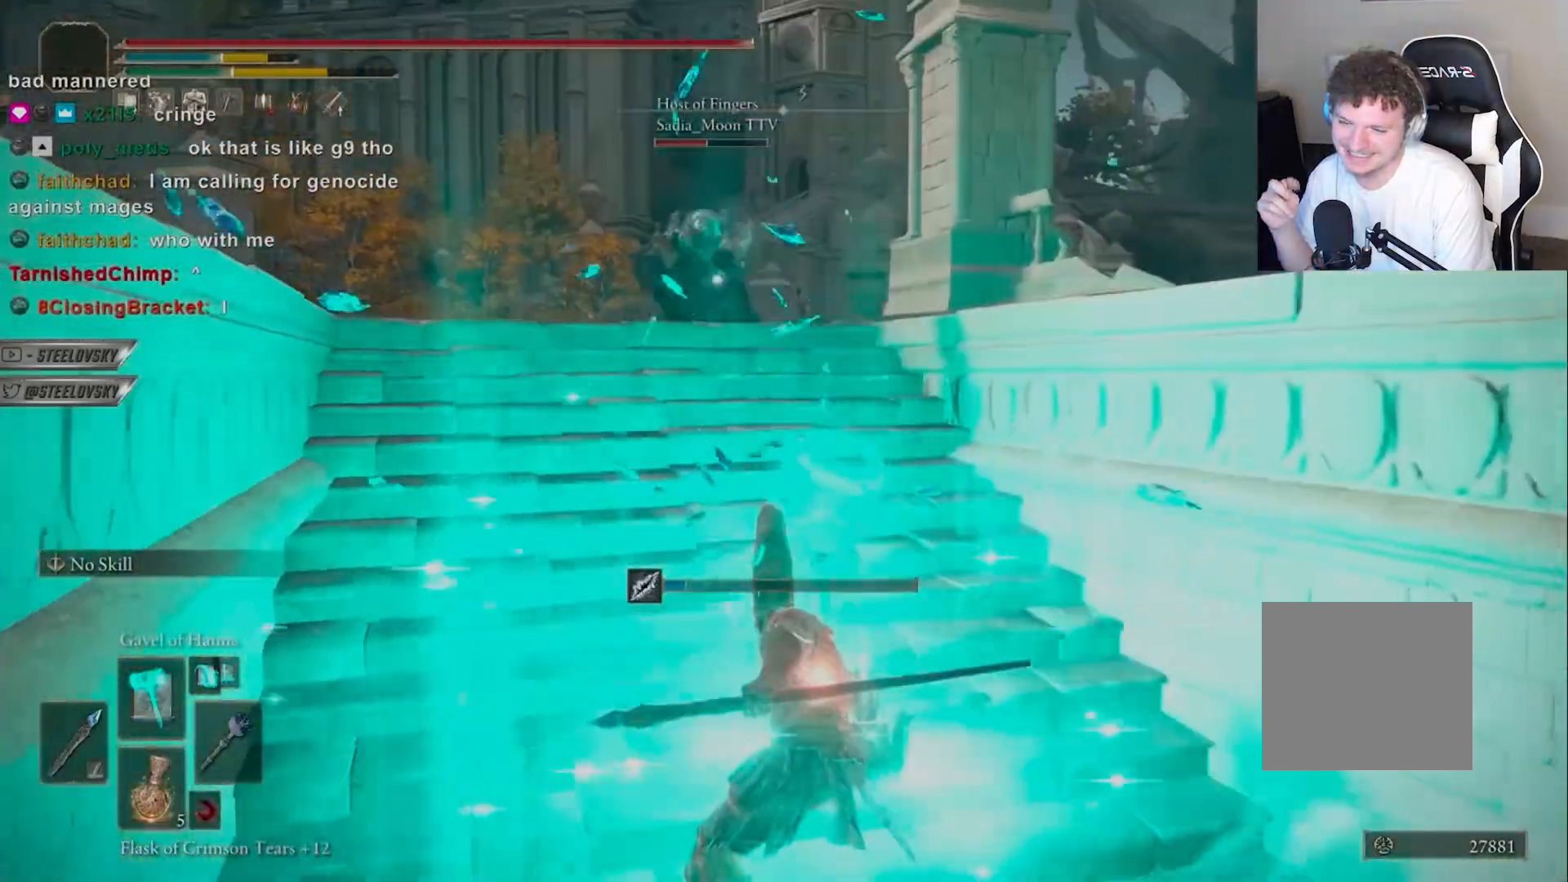
{"buttons": ["CIRCLE"], "left_stick": "right", "right_stick": "center", "events": [[217, "R3", "down"], [283, "left_stick", "right"], [300, "CROSS", "down"], [383, "R3", "up"], [500, "CROSS", "up"]]}
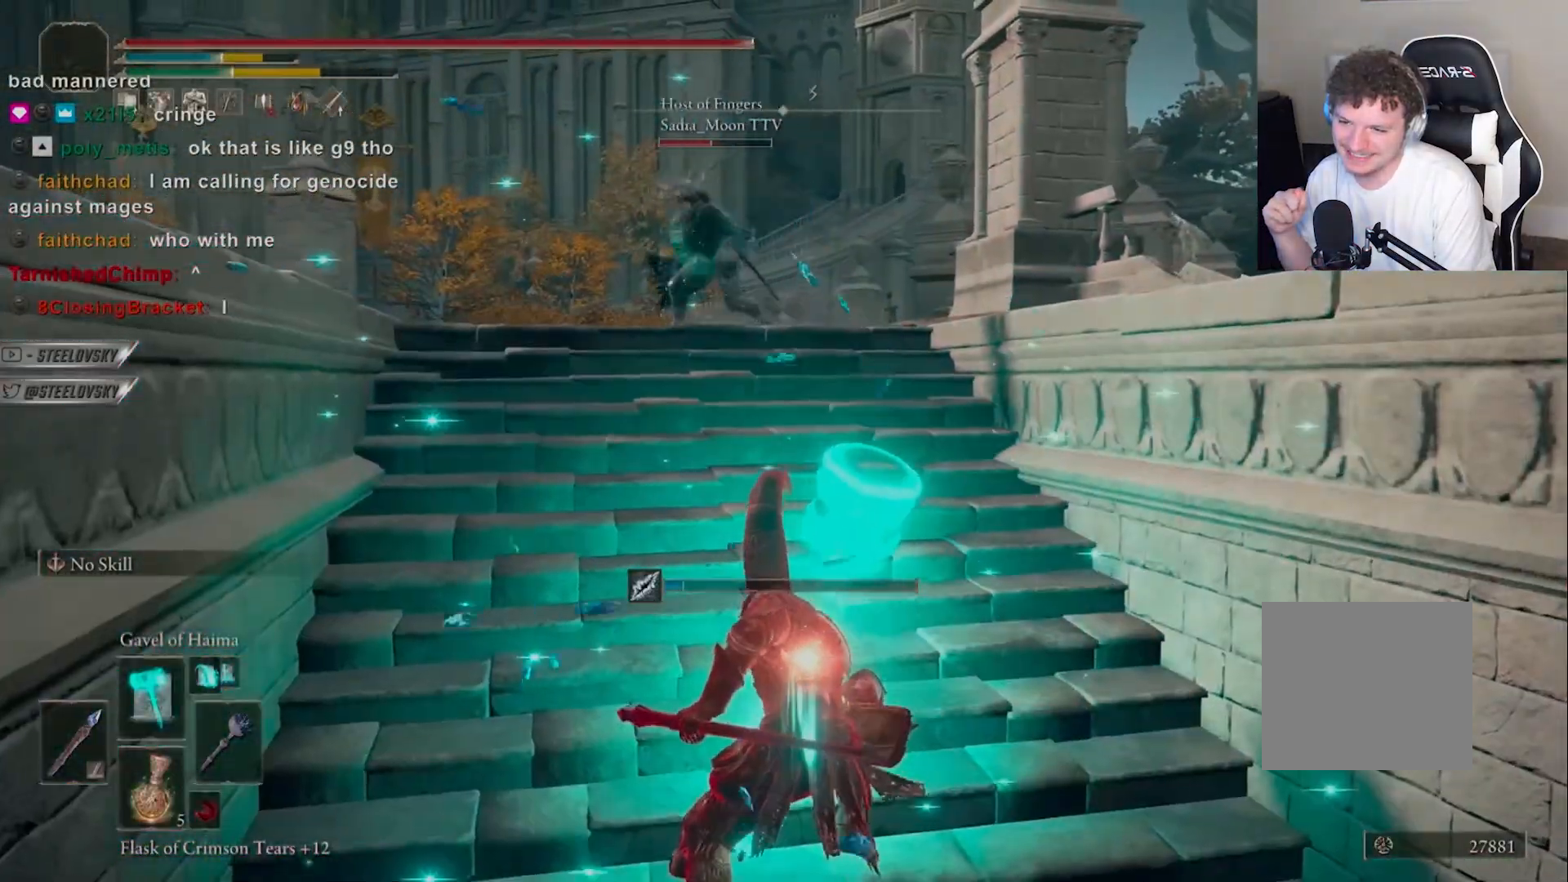
{"buttons": ["CIRCLE", "R3"], "left_stick": "up-left", "right_stick": "center", "events": [[250, "left_stick", "center"], [300, "left_stick", "up-left"], [500, "R3", "down"]]}
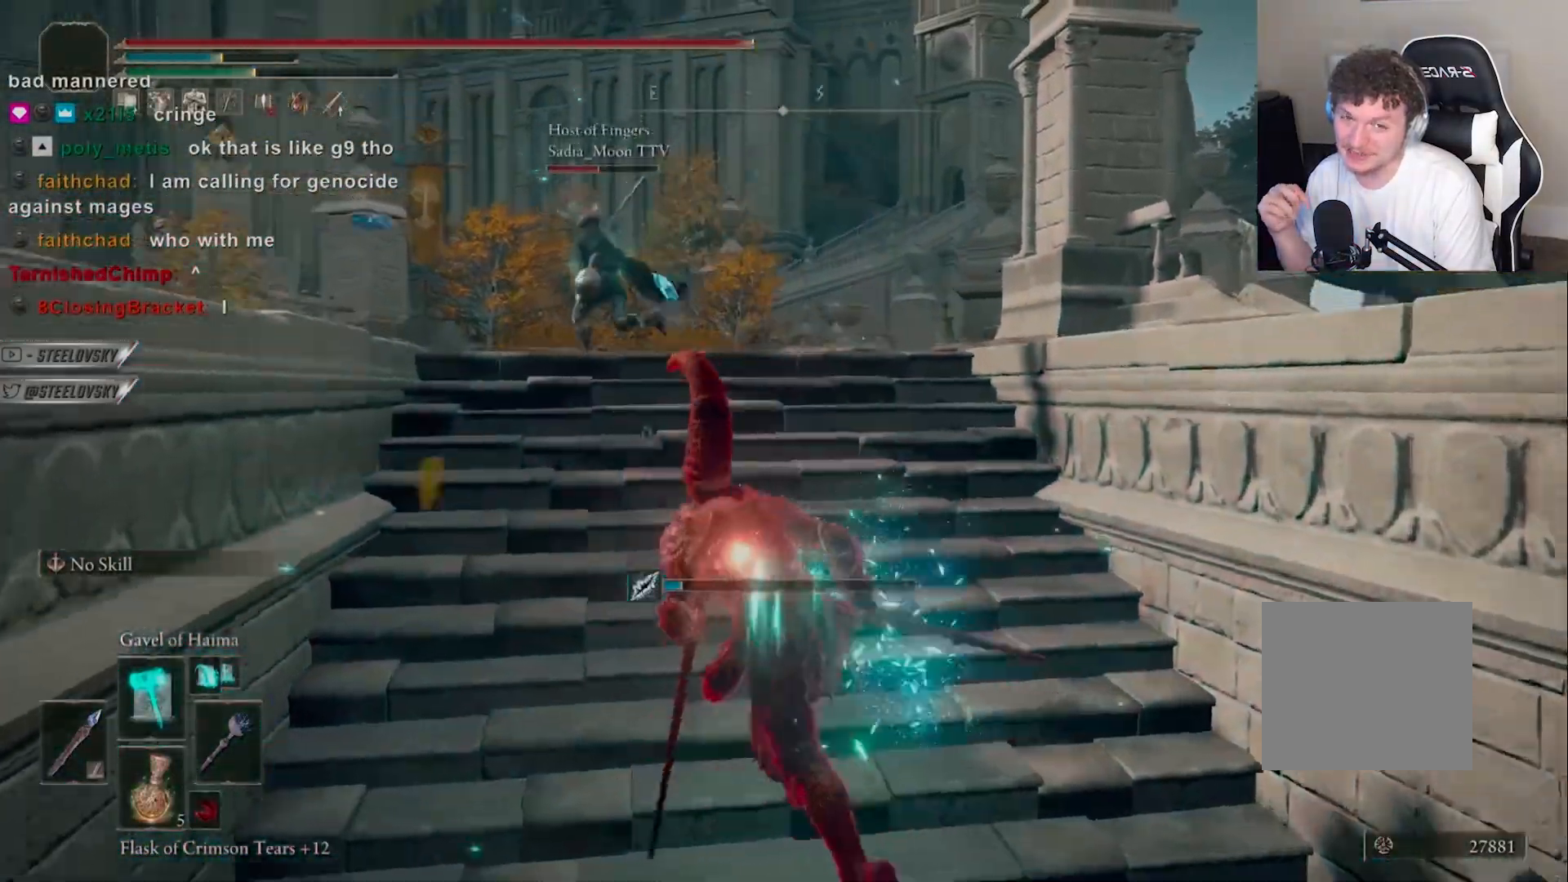
{"buttons": ["CIRCLE", "R3"], "left_stick": "center", "right_stick": "center", "events": [[100, "CROSS", "down"], [100, "left_stick", "center"], [133, "R3", "up"], [250, "CROSS", "up"], [400, "R3", "down"]]}
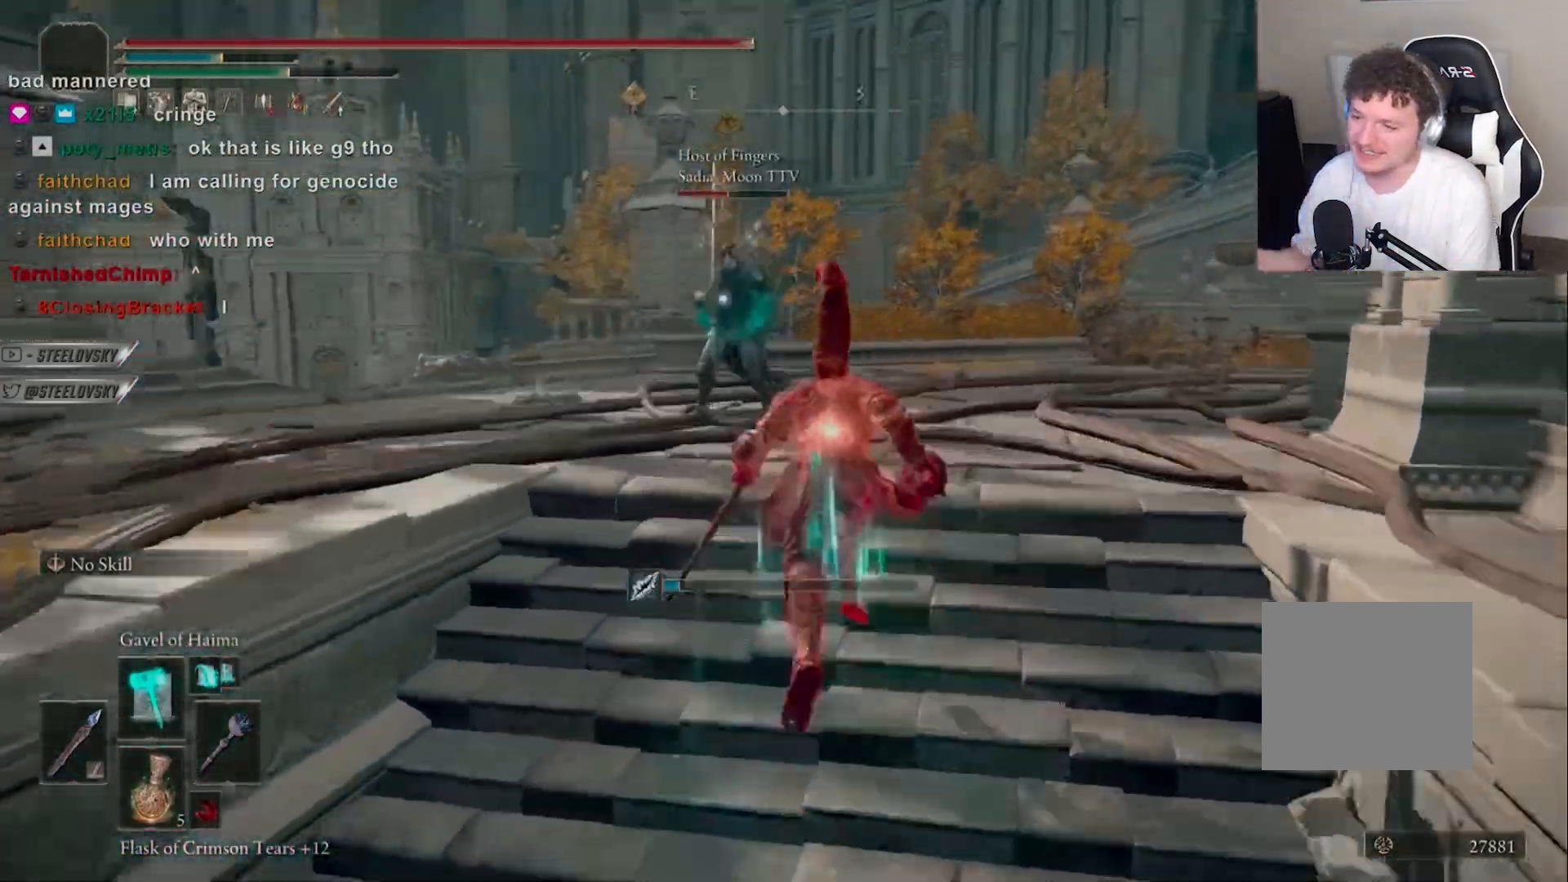
{"buttons": ["CIRCLE"], "left_stick": "down-left", "right_stick": "center", "events": [[17, "R3", "up"], [217, "left_stick", "down"], [467, "left_stick", "down-left"]]}
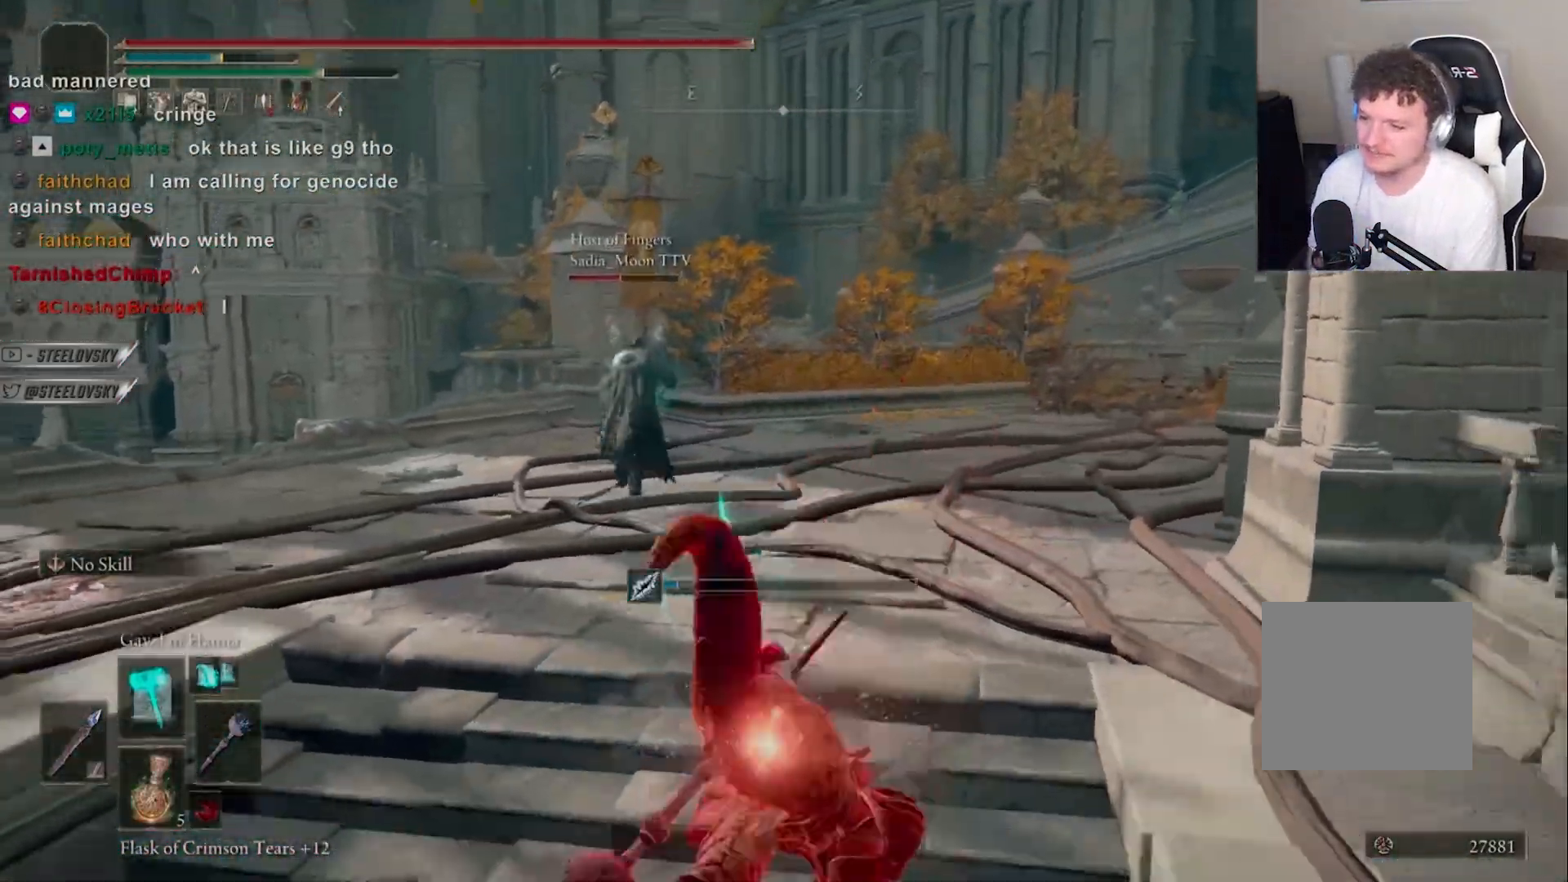
{"buttons": ["CIRCLE"], "left_stick": "right", "right_stick": "center", "events": [[117, "left_stick", "left"], [333, "left_stick", "center"], [433, "left_stick", "right"]]}
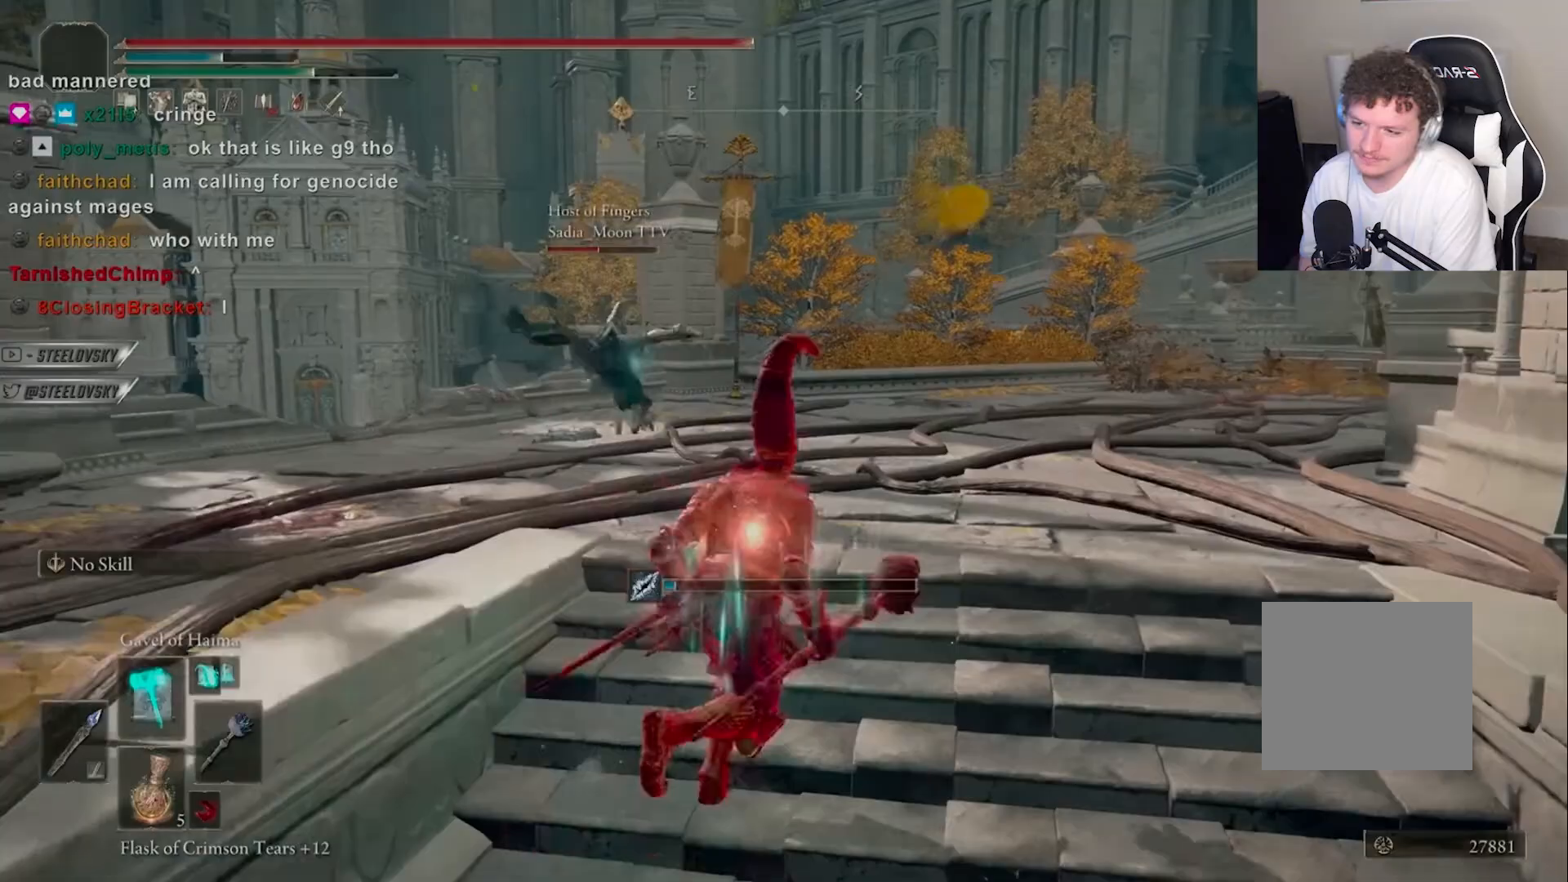
{"buttons": ["CIRCLE"], "left_stick": "center", "right_stick": "center", "events": [[133, "left_stick", "center"], [217, "R3", "down"], [217, "right_stick", "down-left"], [333, "R3", "up"], [333, "right_stick", "center"]]}
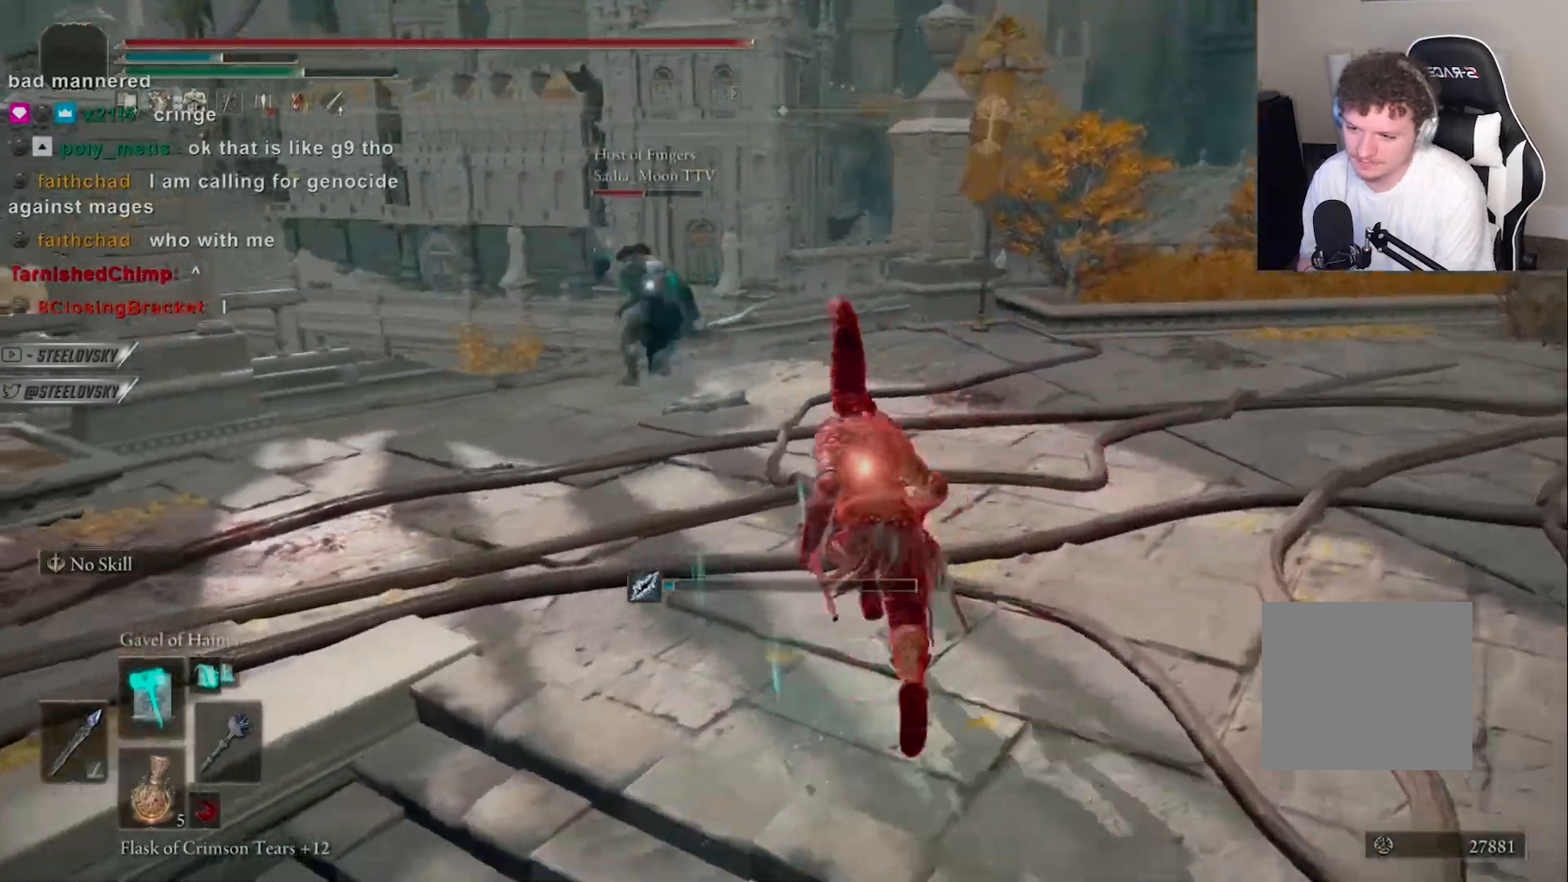
{"buttons": [], "left_stick": "up-right", "right_stick": "center", "events": [[33, "R3", "down"], [67, "left_stick", "right"], [117, "R3", "up"], [200, "CIRCLE", "up"], [317, "left_stick", "center"], [350, "R1", "down"], [350, "R3", "down"], [433, "R1", "up"], [433, "R3", "up"], [467, "left_stick", "up-right"]]}
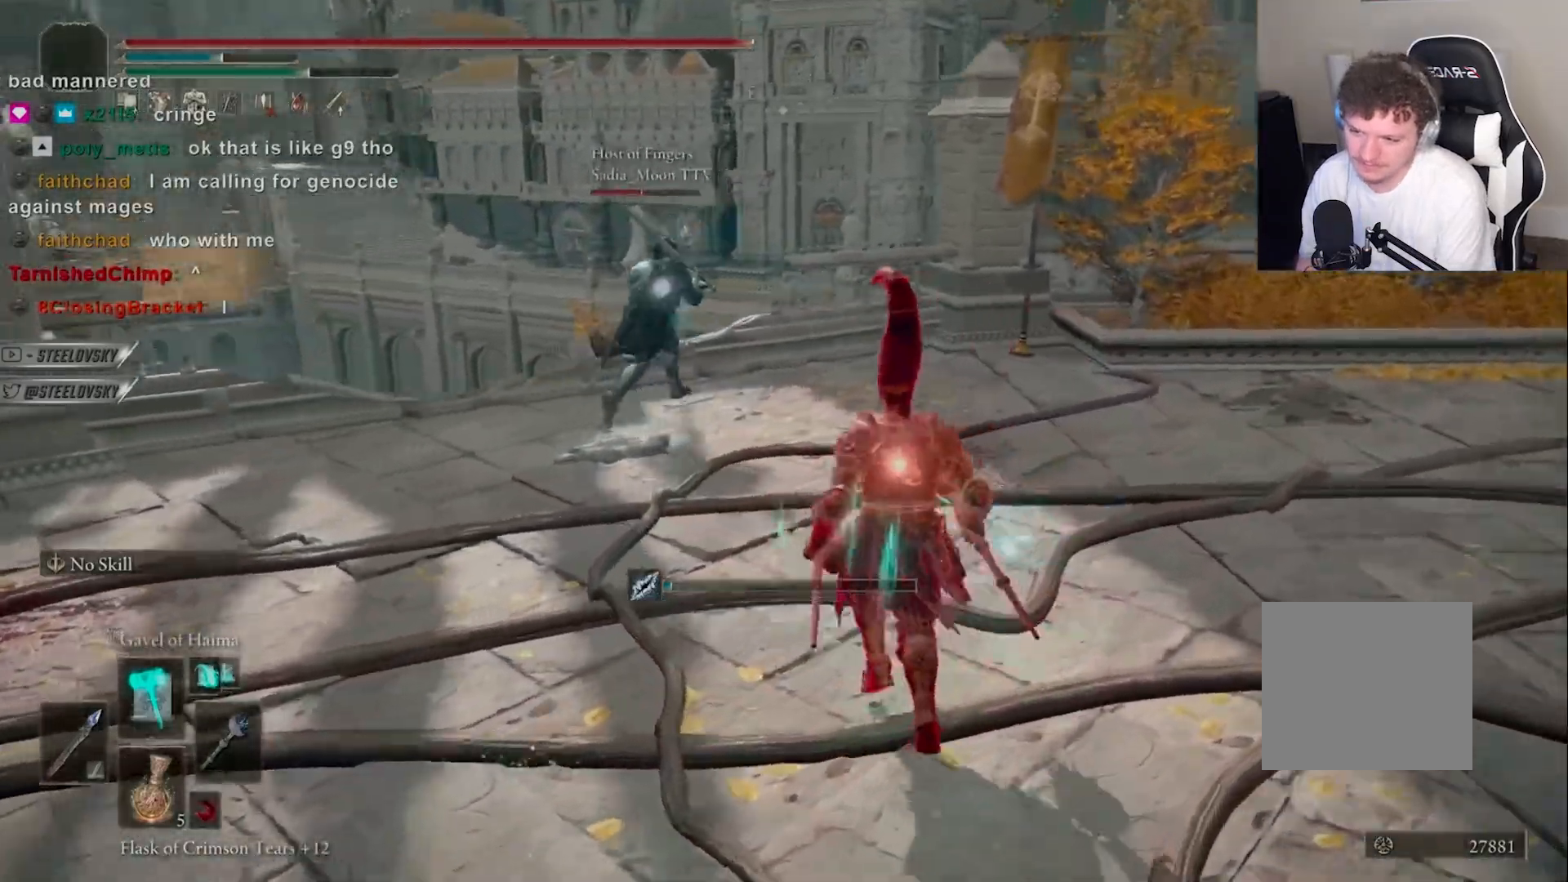
{"buttons": [], "left_stick": "up-right", "right_stick": "center", "events": [[17, "right_stick", "down"], [67, "right_stick", "center"]]}
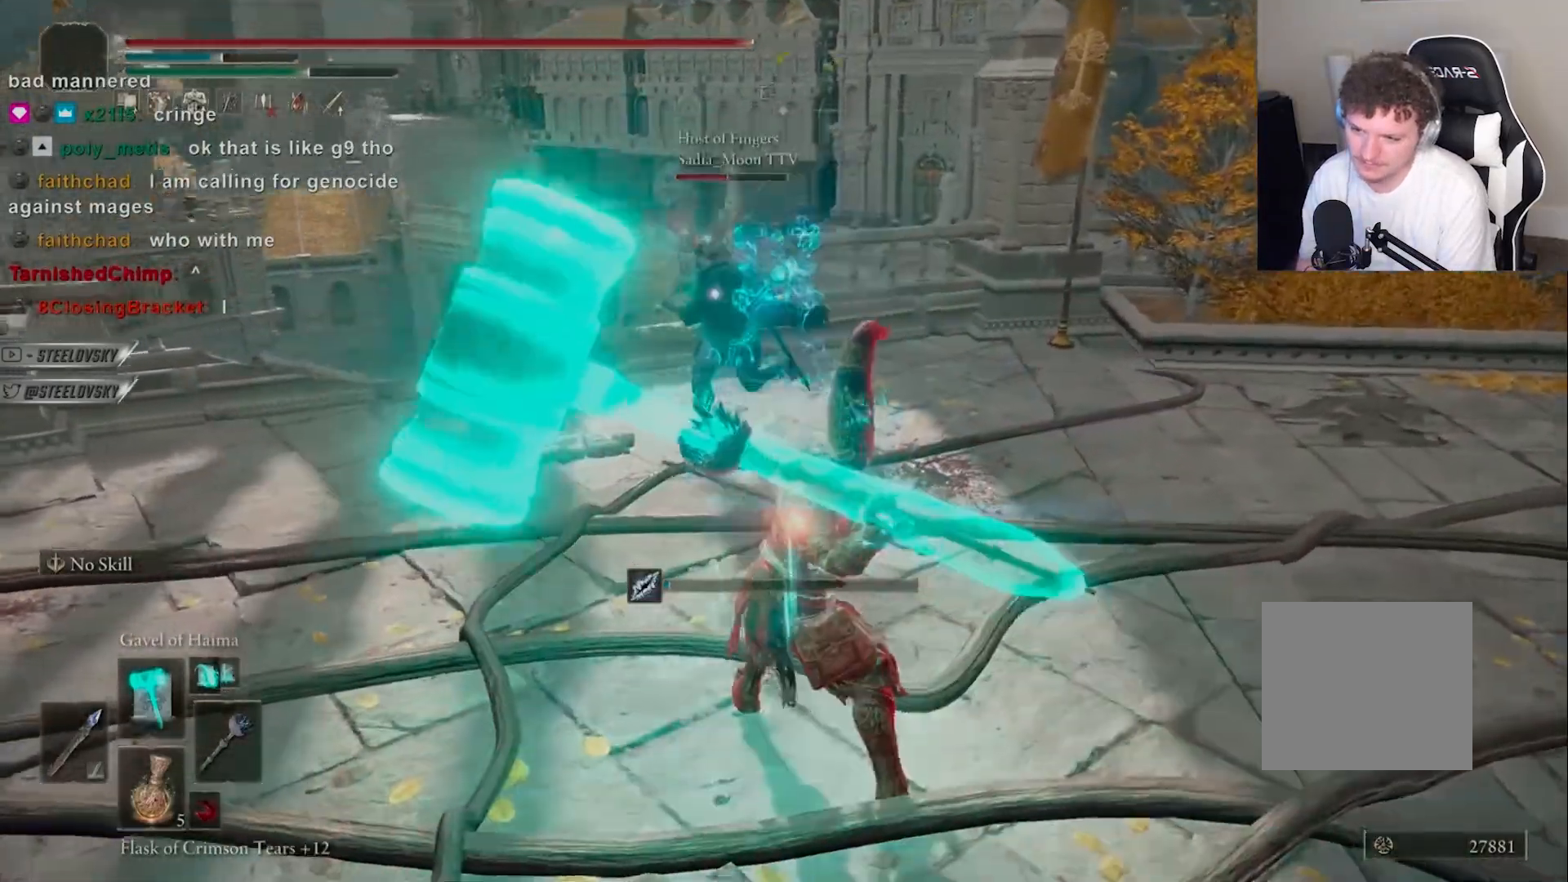
{"buttons": [], "left_stick": "up-left", "right_stick": "center", "events": [[333, "left_stick", "up-left"]]}